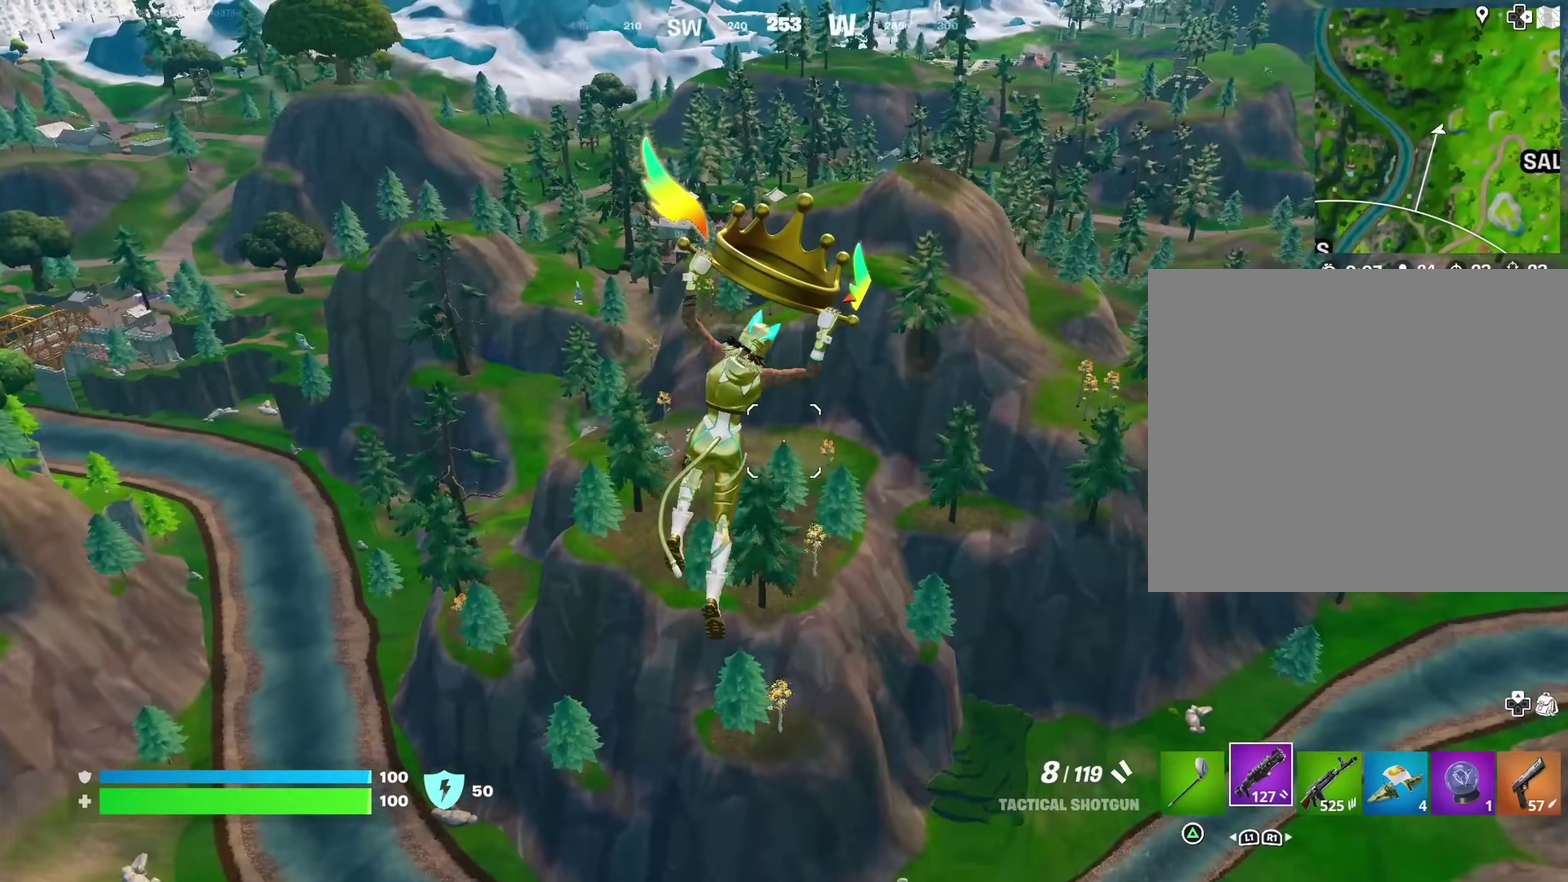
Gameplay with a controller (PlayStation layout); each line is a JSON object with the inputs held at the frame after it (dt_ms = milliseconds from this image to that frame). "events" lists button and stick changes between this image and that frame as [ms after this image, input, new state], when the widget could be followed in between. Not read: L1 R1.
{"dt_ms": 700, "buttons": [], "left_stick": "right", "right_stick": "center", "events": []}
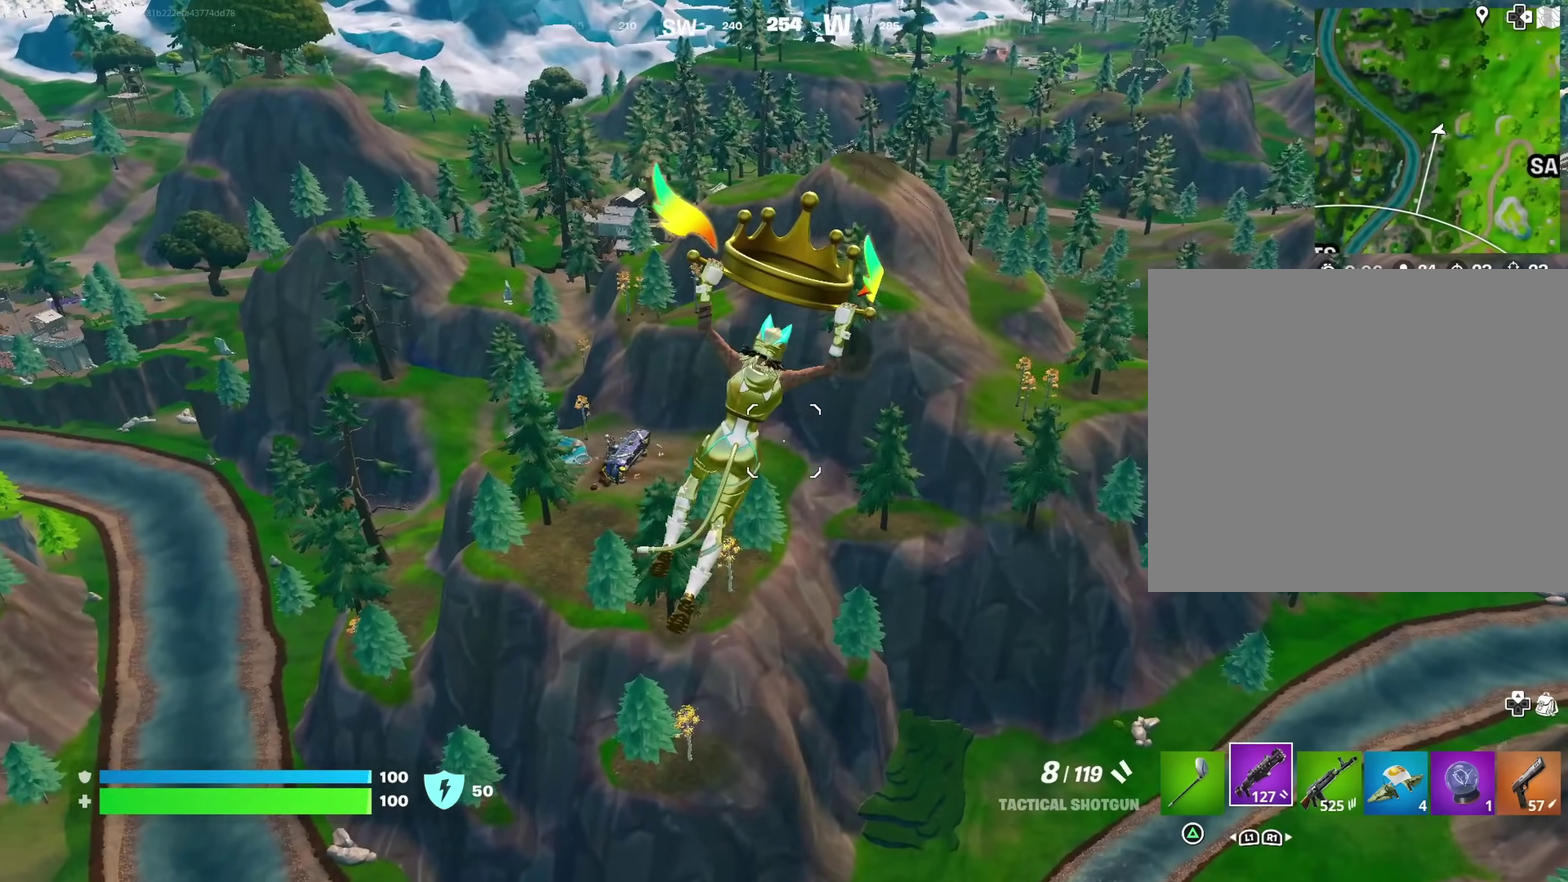
{"dt_ms": 300, "buttons": [], "left_stick": "up-right", "right_stick": "center", "events": [[67, "right_stick", "right"], [150, "left_stick", "up-right"], [283, "right_stick", "center"]]}
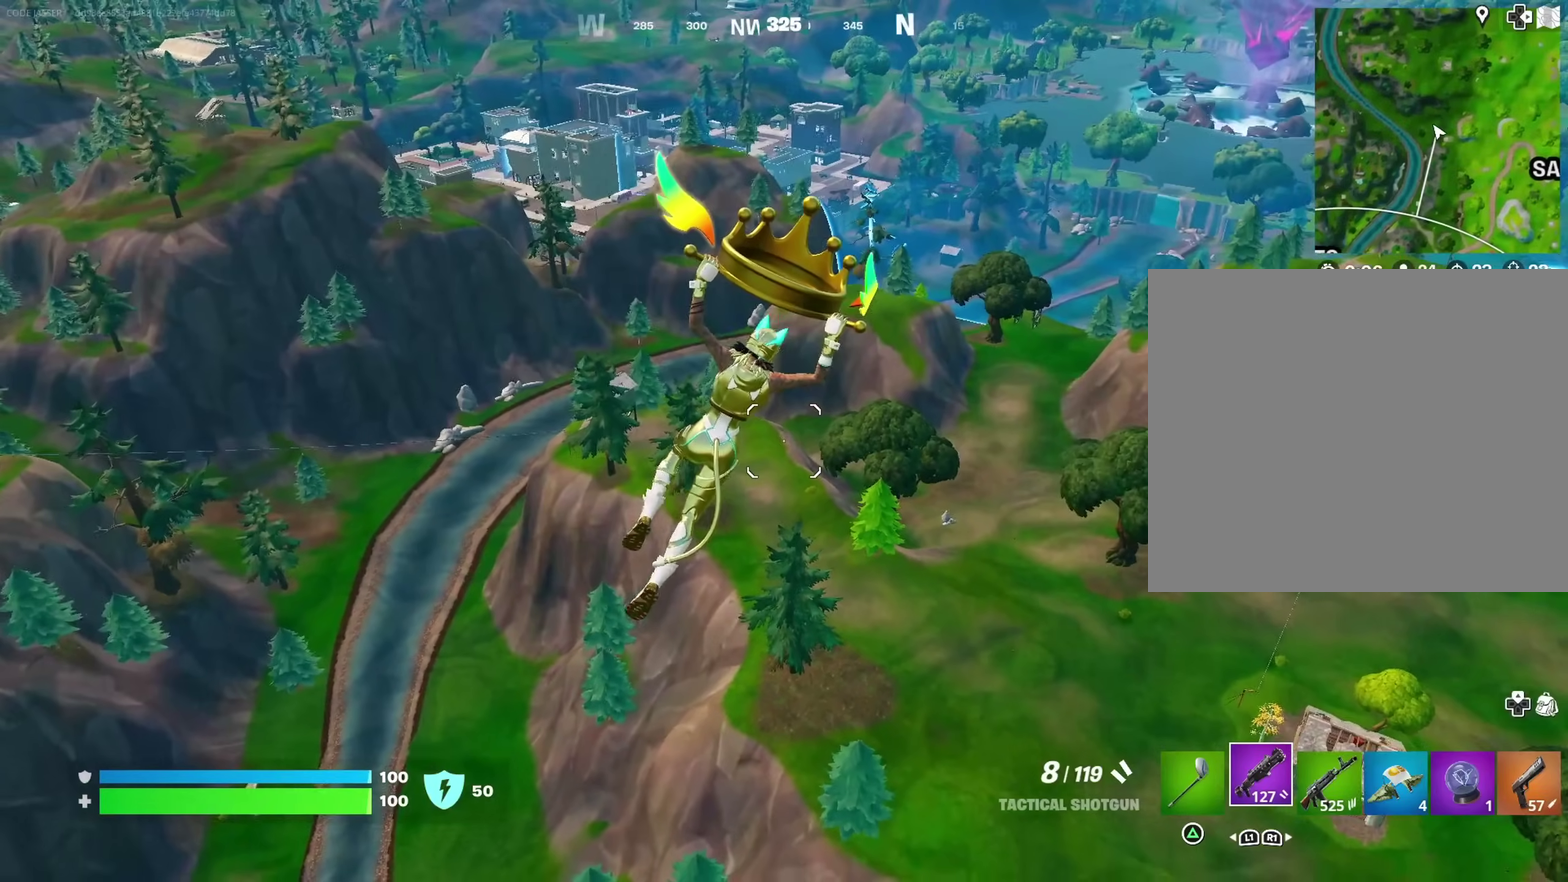
{"dt_ms": 900, "buttons": [], "left_stick": "up", "right_stick": "center", "events": [[467, "left_stick", "up"]]}
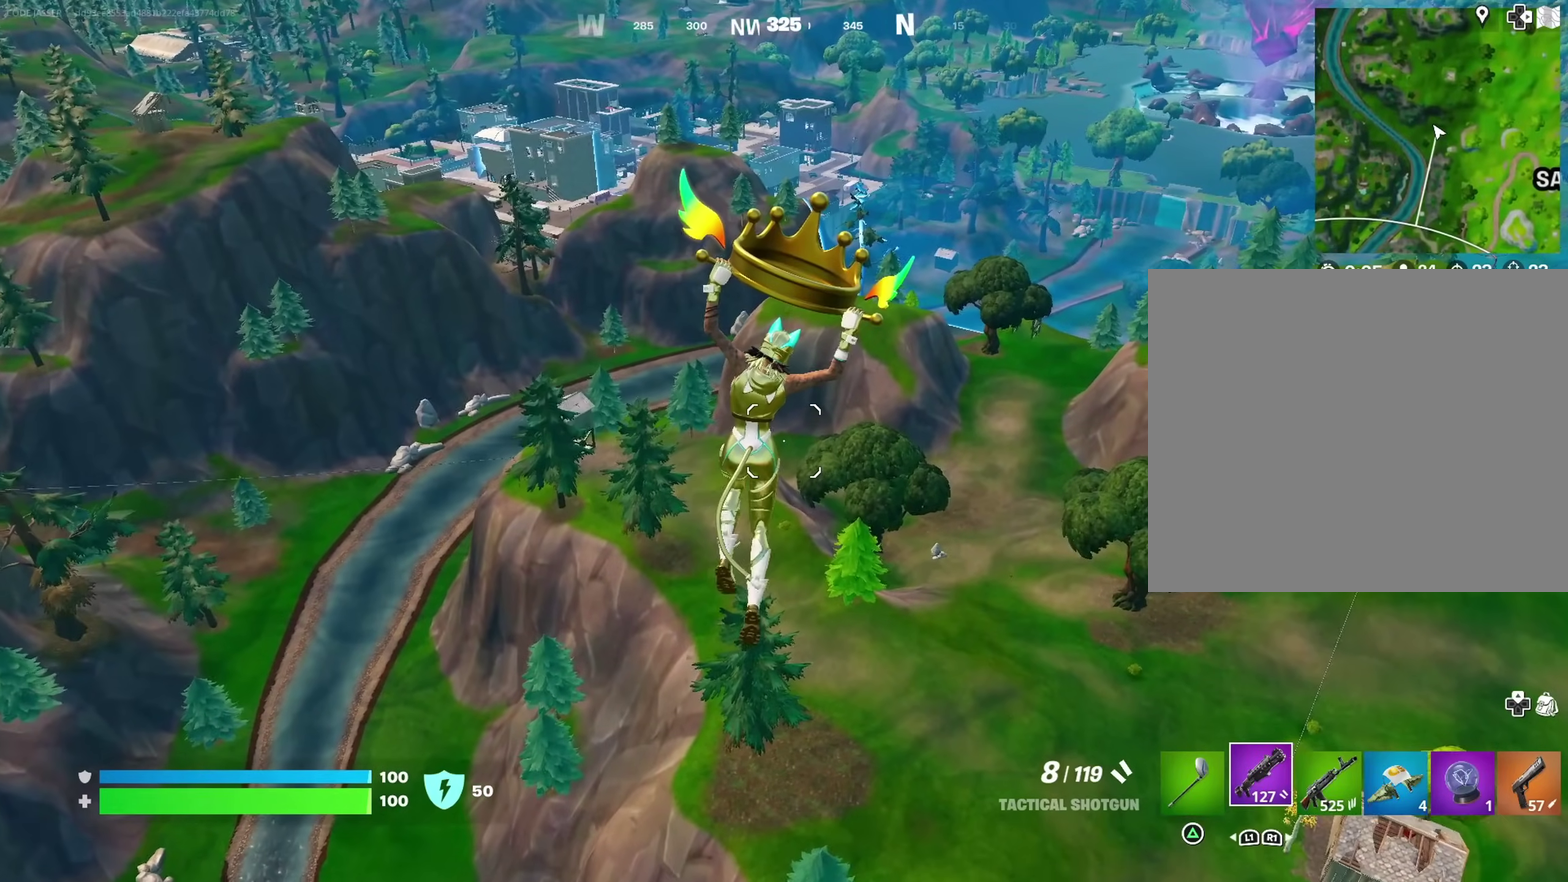
{"dt_ms": 300, "buttons": [], "left_stick": "up", "right_stick": "center", "events": []}
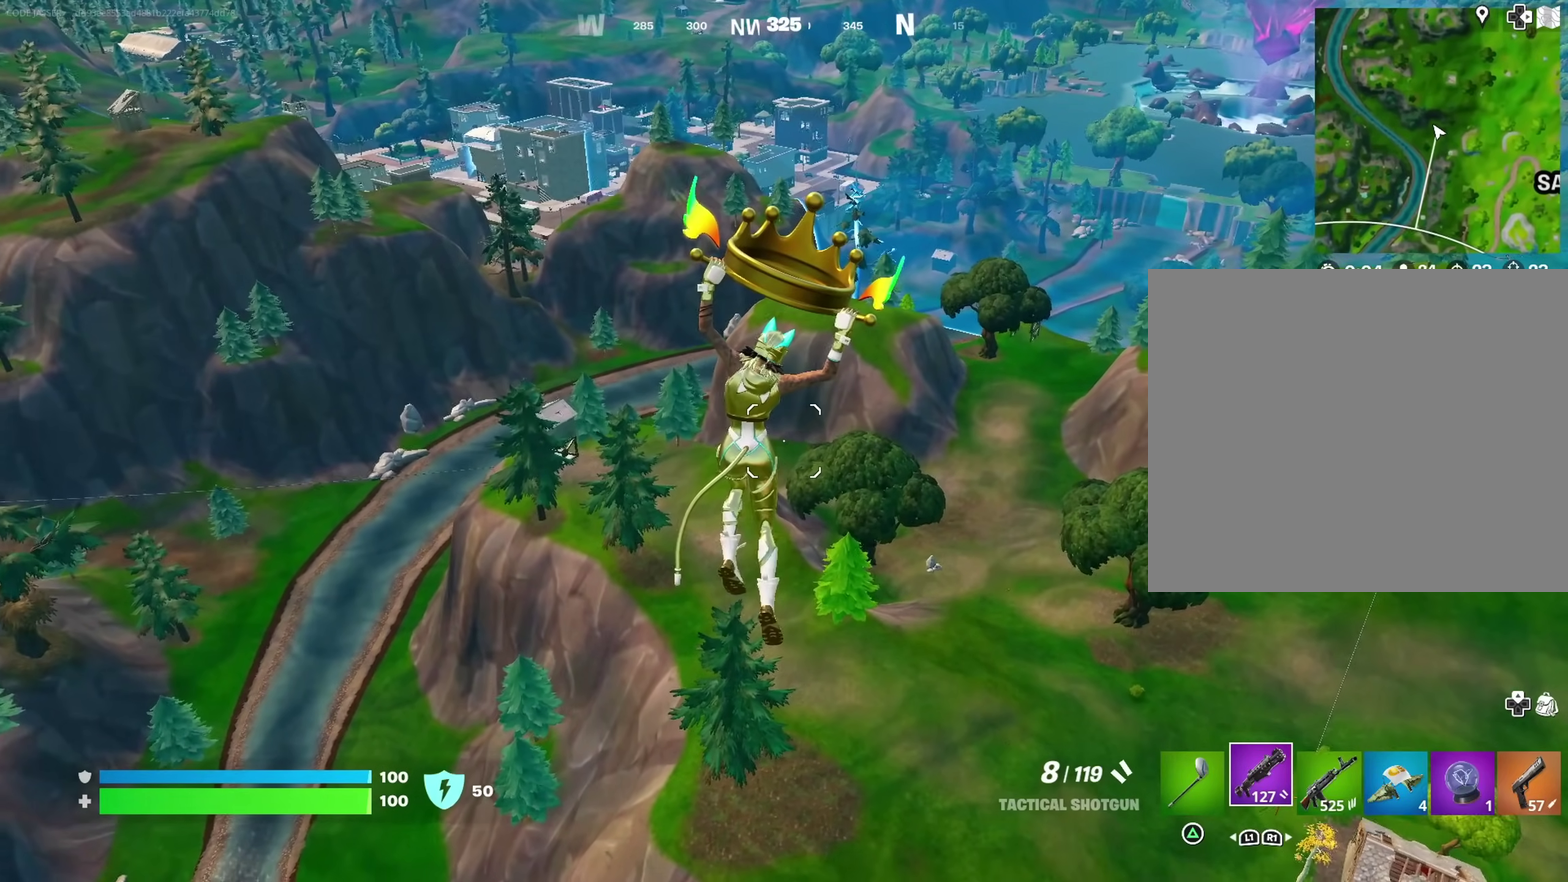
{"dt_ms": 700, "buttons": [], "left_stick": "up-right", "right_stick": "center", "events": [[500, "left_stick", "up-right"]]}
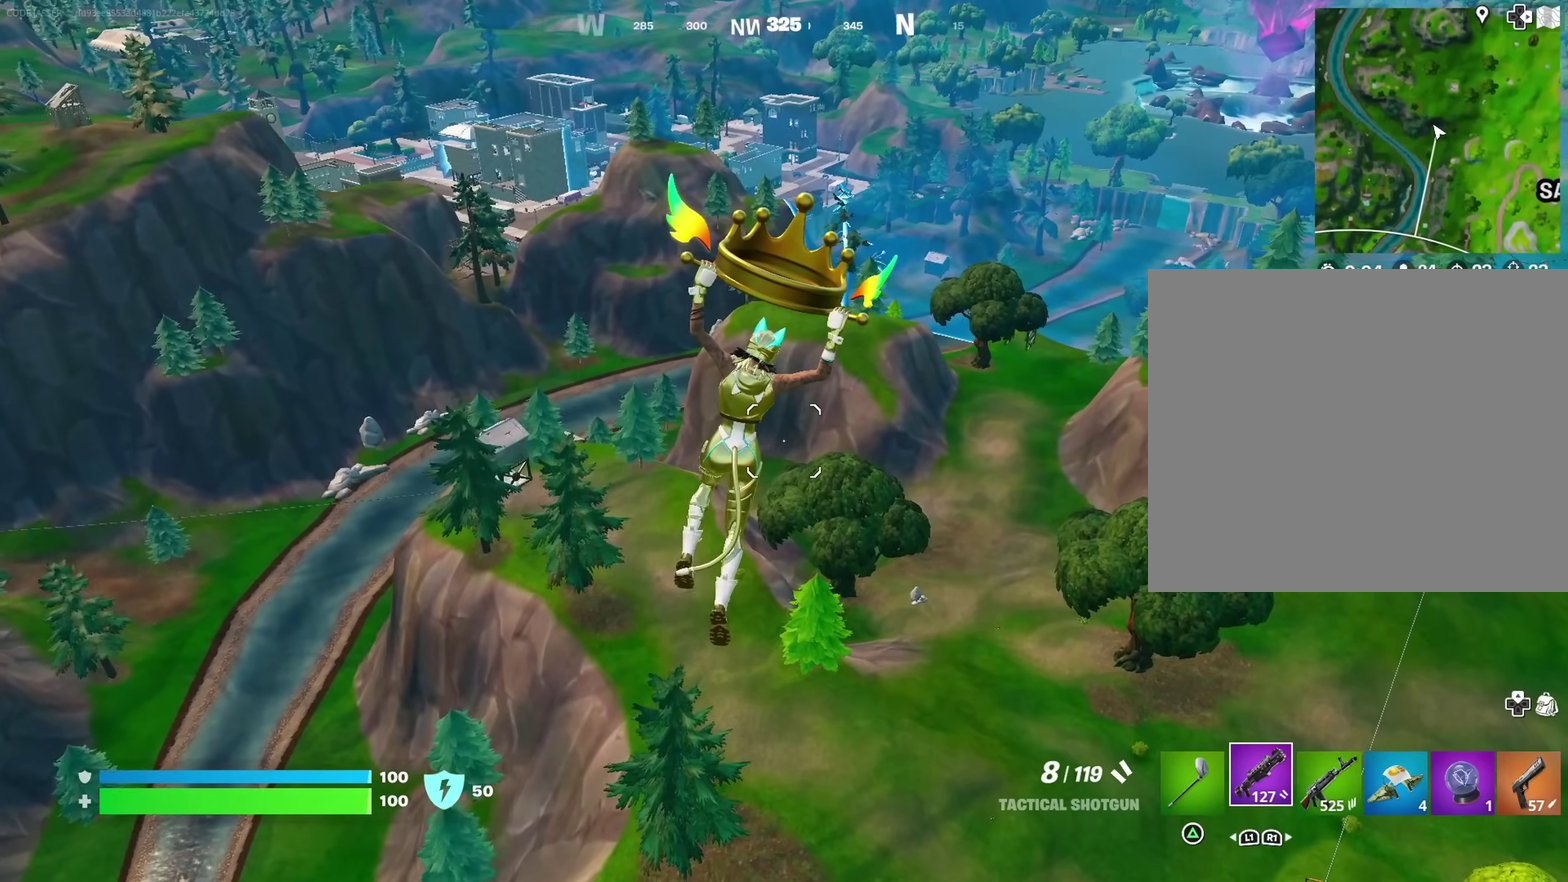
{"dt_ms": 300, "buttons": [], "left_stick": "up-right", "right_stick": "center", "events": [[233, "right_stick", "right"], [283, "right_stick", "center"]]}
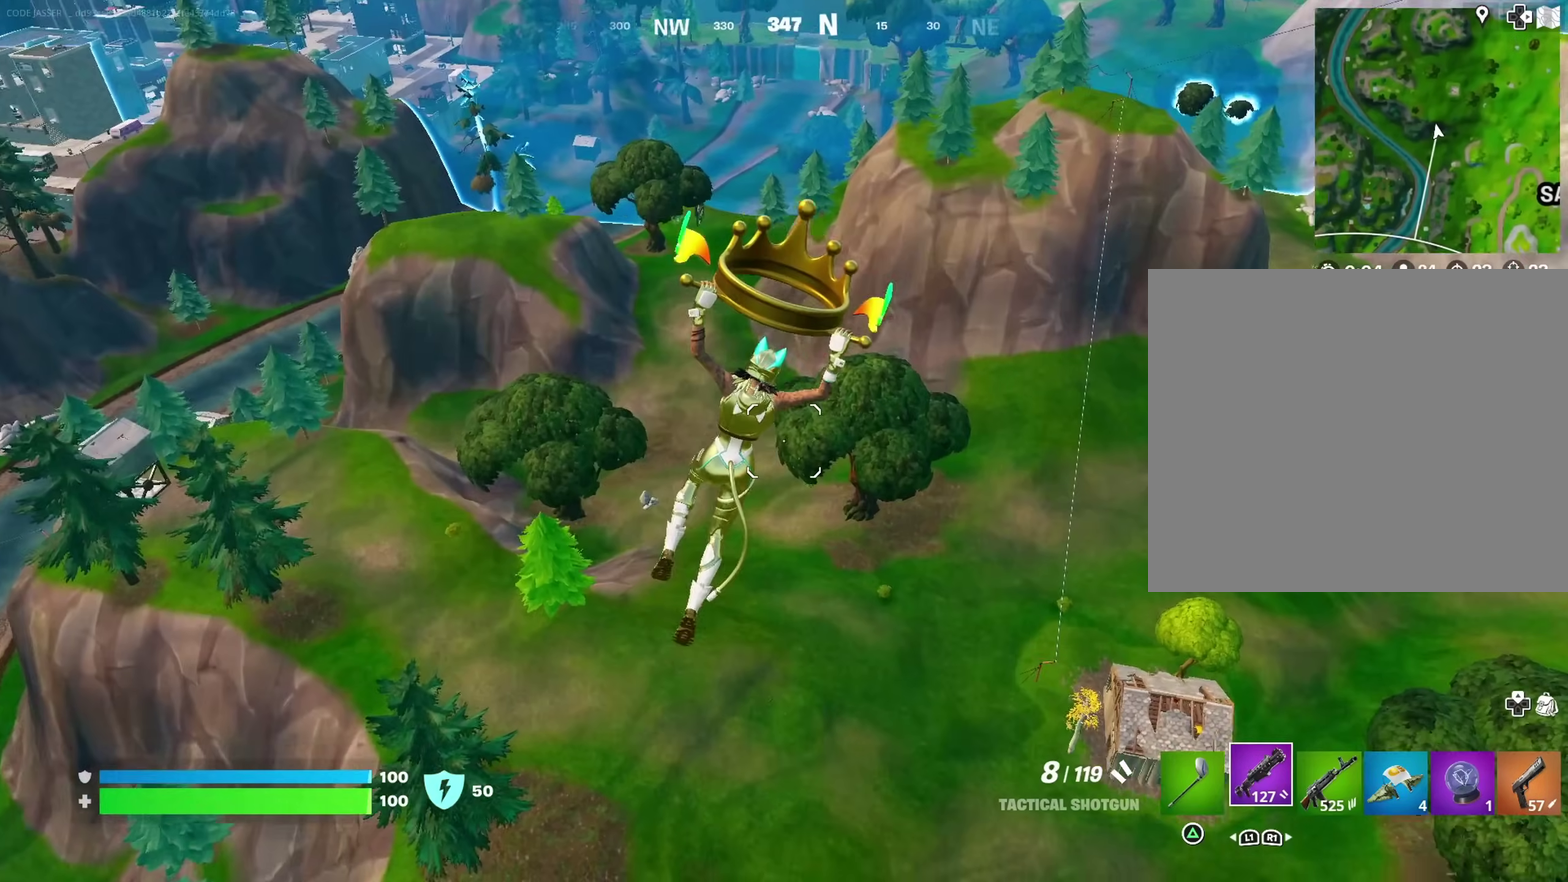
{"dt_ms": 600, "buttons": [], "left_stick": "up-right", "right_stick": "center", "events": []}
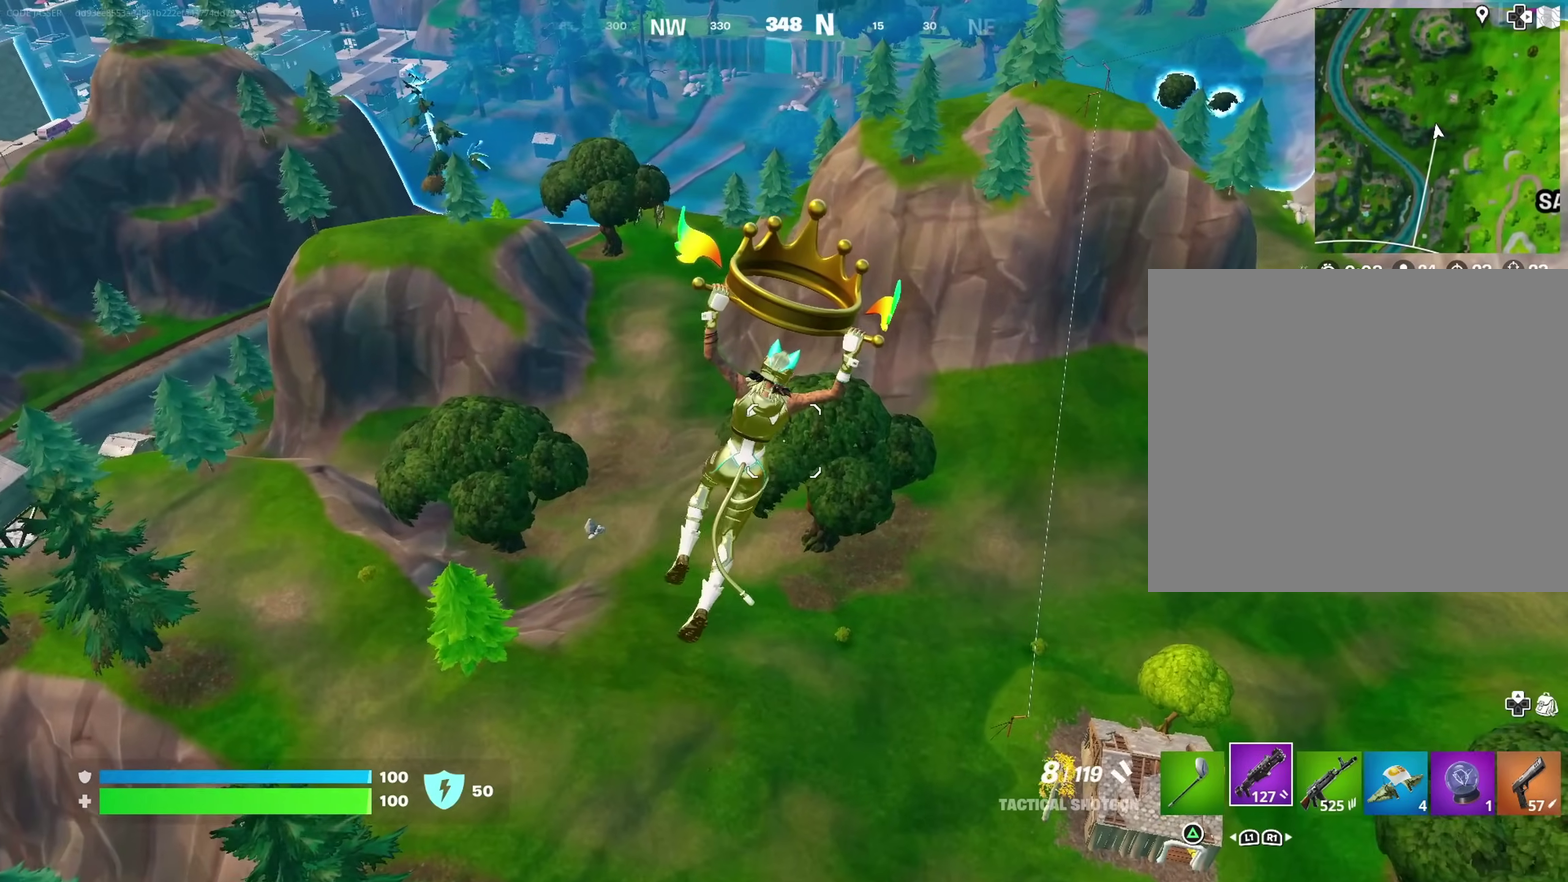
{"dt_ms": 400, "buttons": [], "left_stick": "up-right", "right_stick": "center", "events": []}
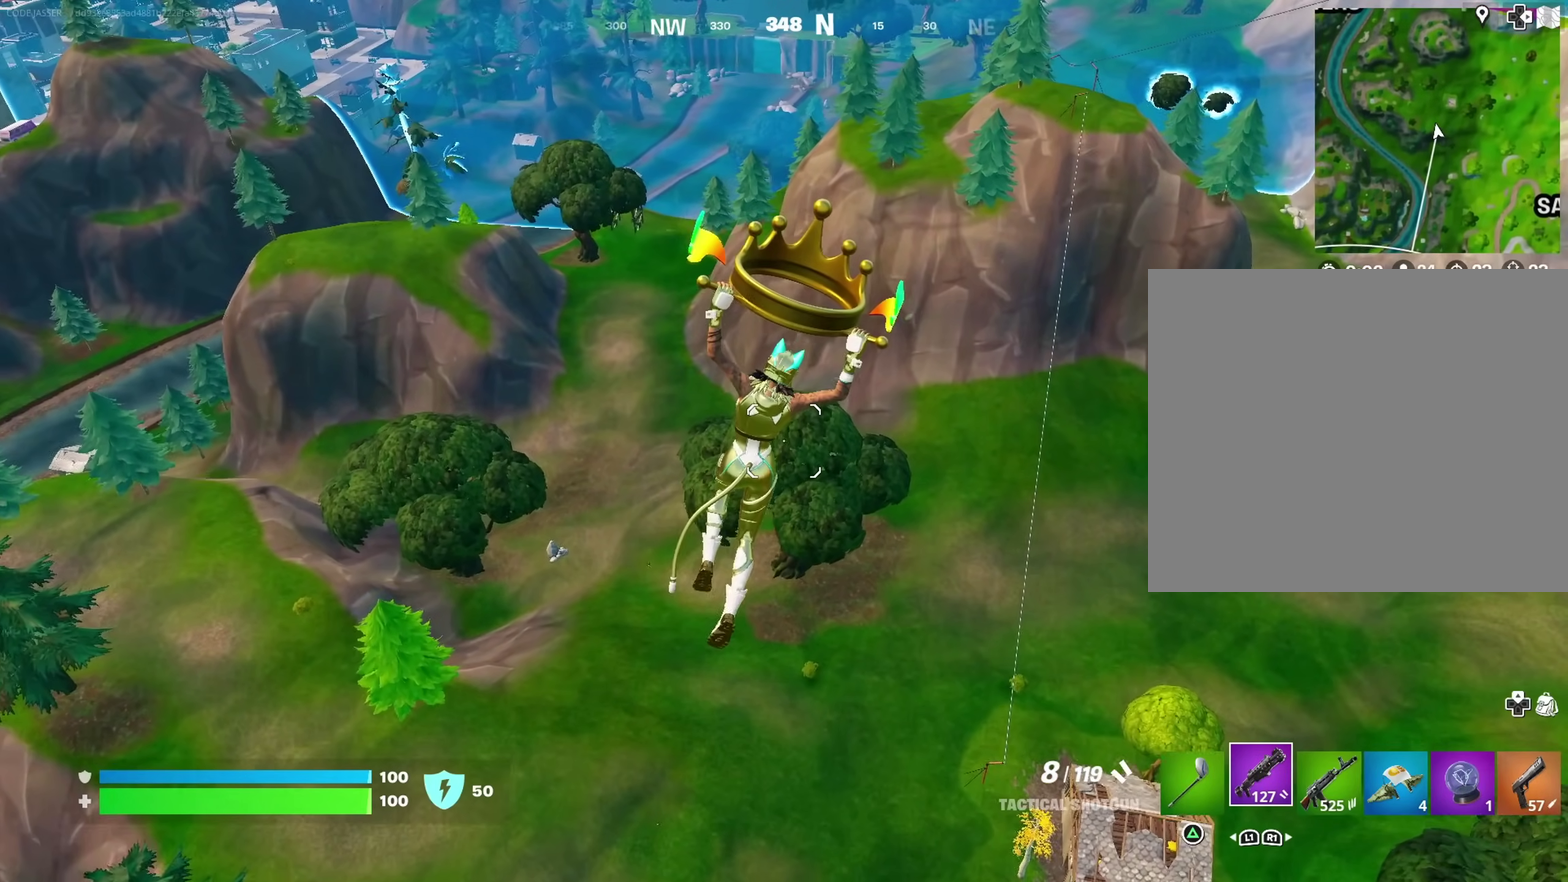
{"dt_ms": 500, "buttons": [], "left_stick": "up-right", "right_stick": "center", "events": []}
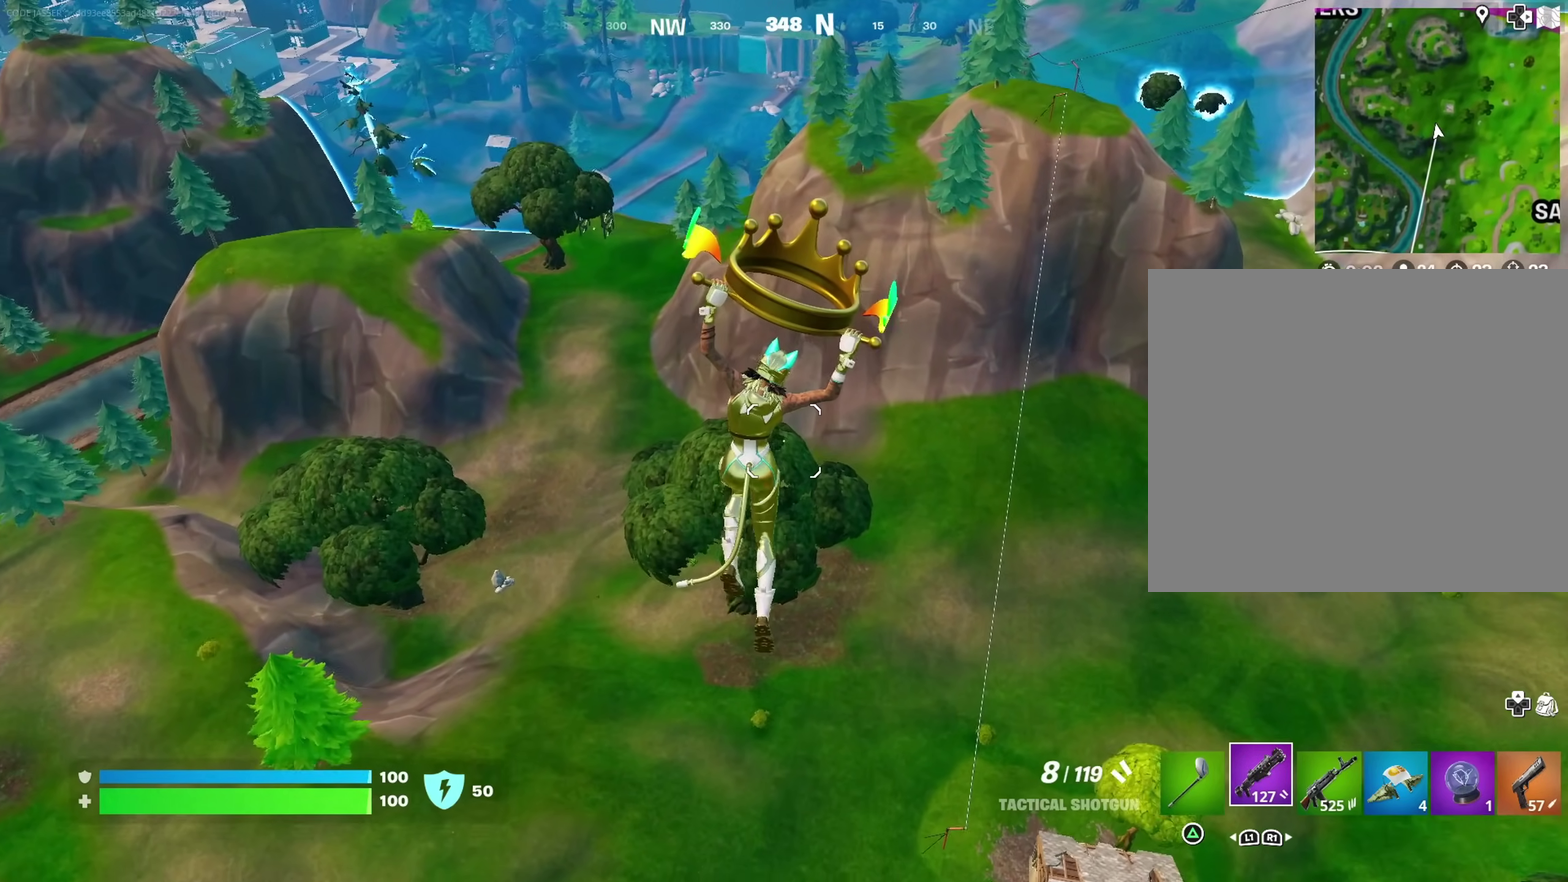
{"dt_ms": 300, "buttons": [], "left_stick": "up-right", "right_stick": "right", "events": [[200, "right_stick", "right"]]}
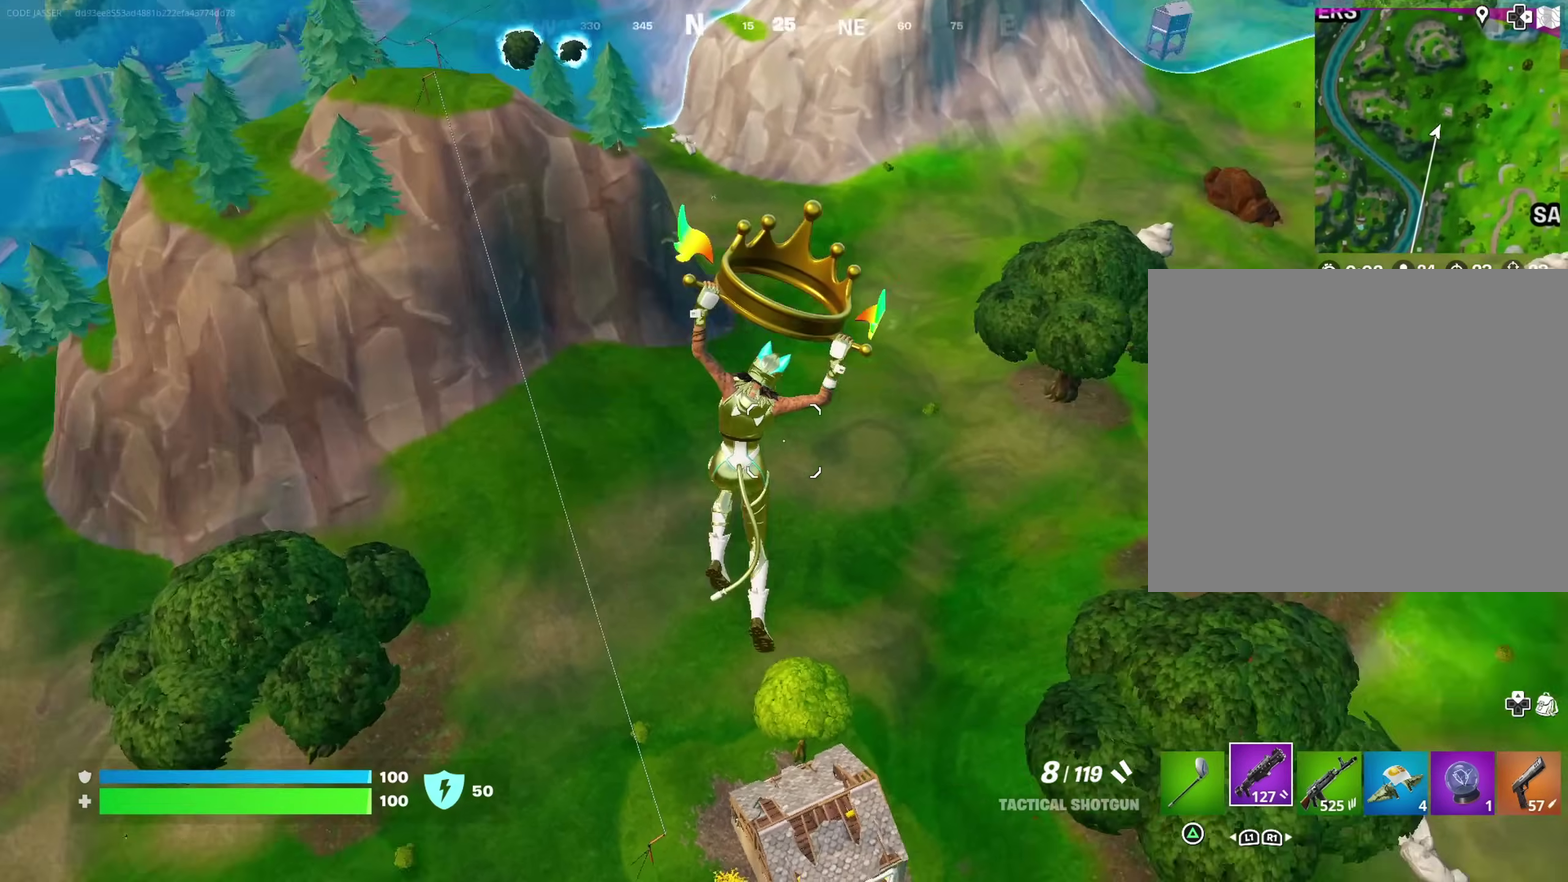
{"dt_ms": 900, "buttons": [], "left_stick": "up-right", "right_stick": "center", "events": [[50, "right_stick", "center"], [400, "right_stick", "left"], [517, "right_stick", "center"]]}
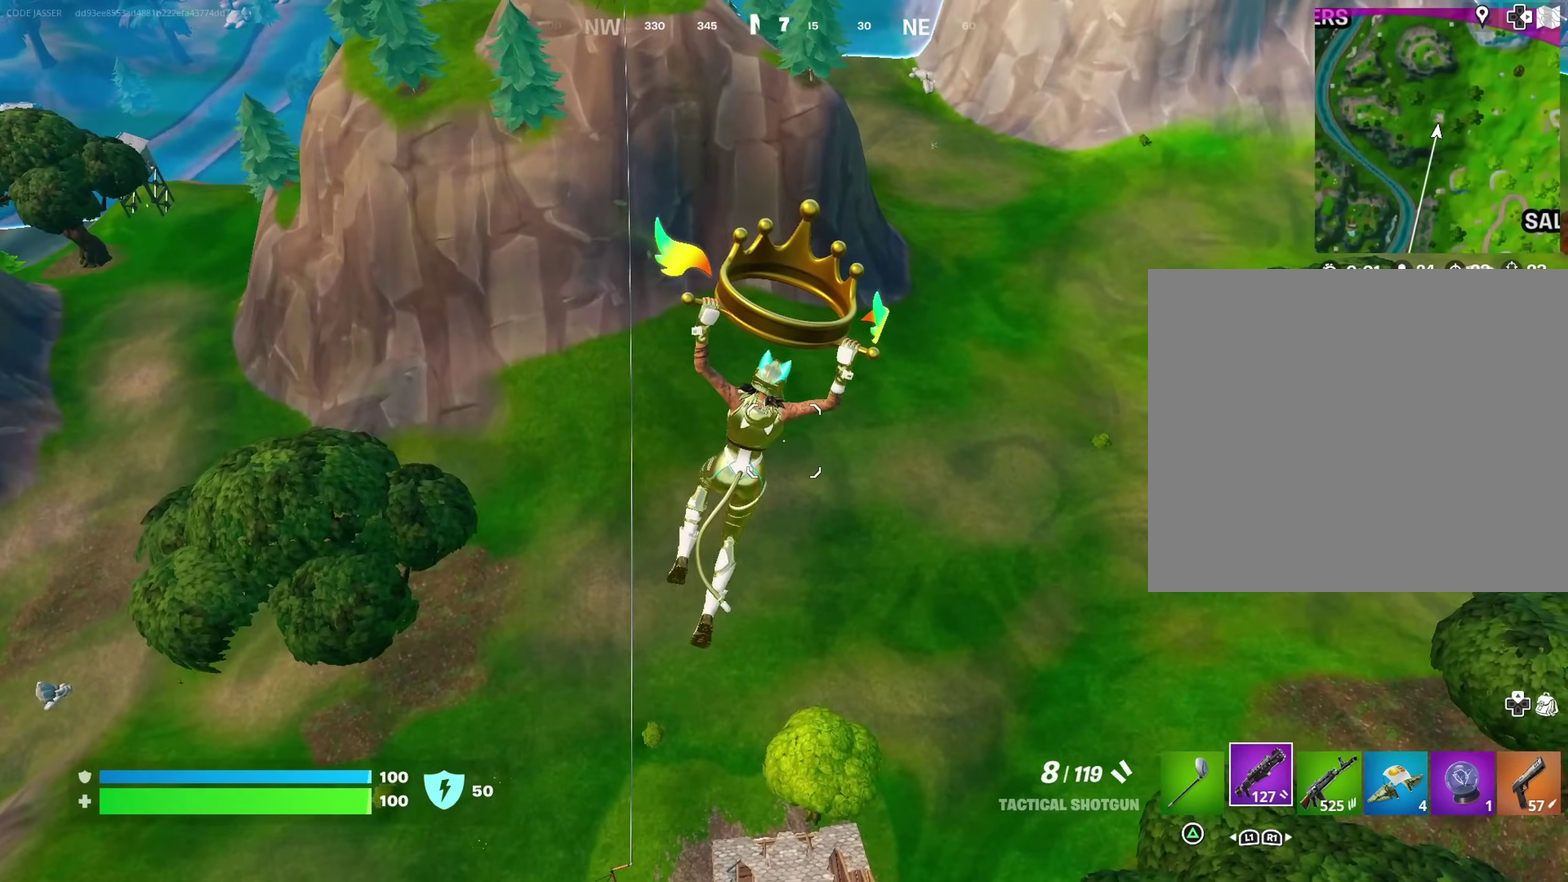
{"dt_ms": 300, "buttons": [], "left_stick": "up-right", "right_stick": "left", "events": [[167, "right_stick", "left"]]}
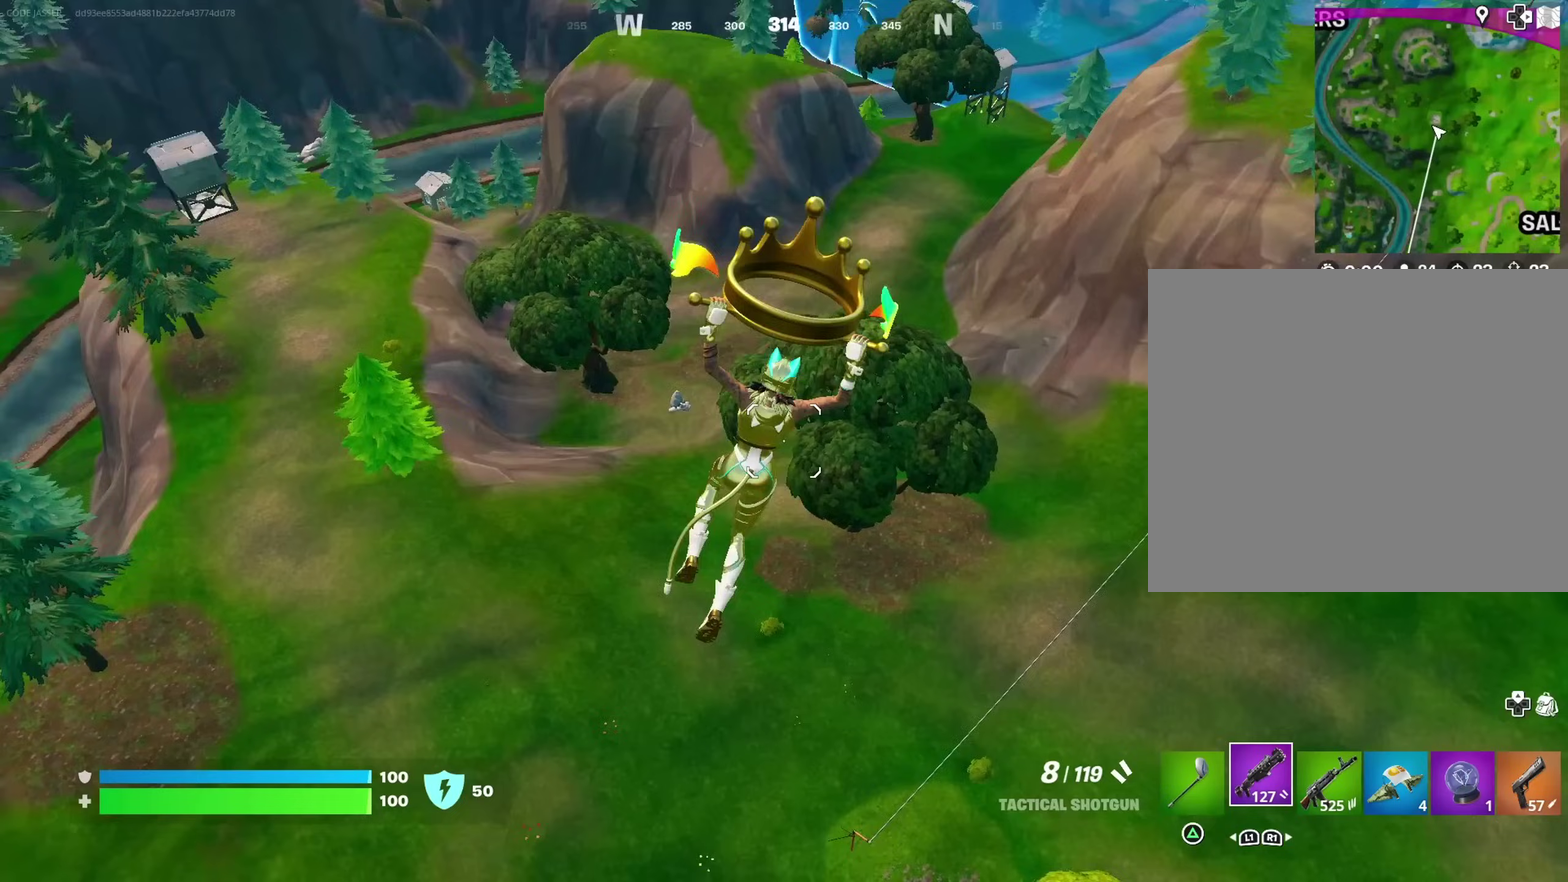
{"dt_ms": 700, "buttons": [], "left_stick": "up-right", "right_stick": "center", "events": [[17, "right_stick", "center"], [467, "right_stick", "up-left"], [550, "right_stick", "center"]]}
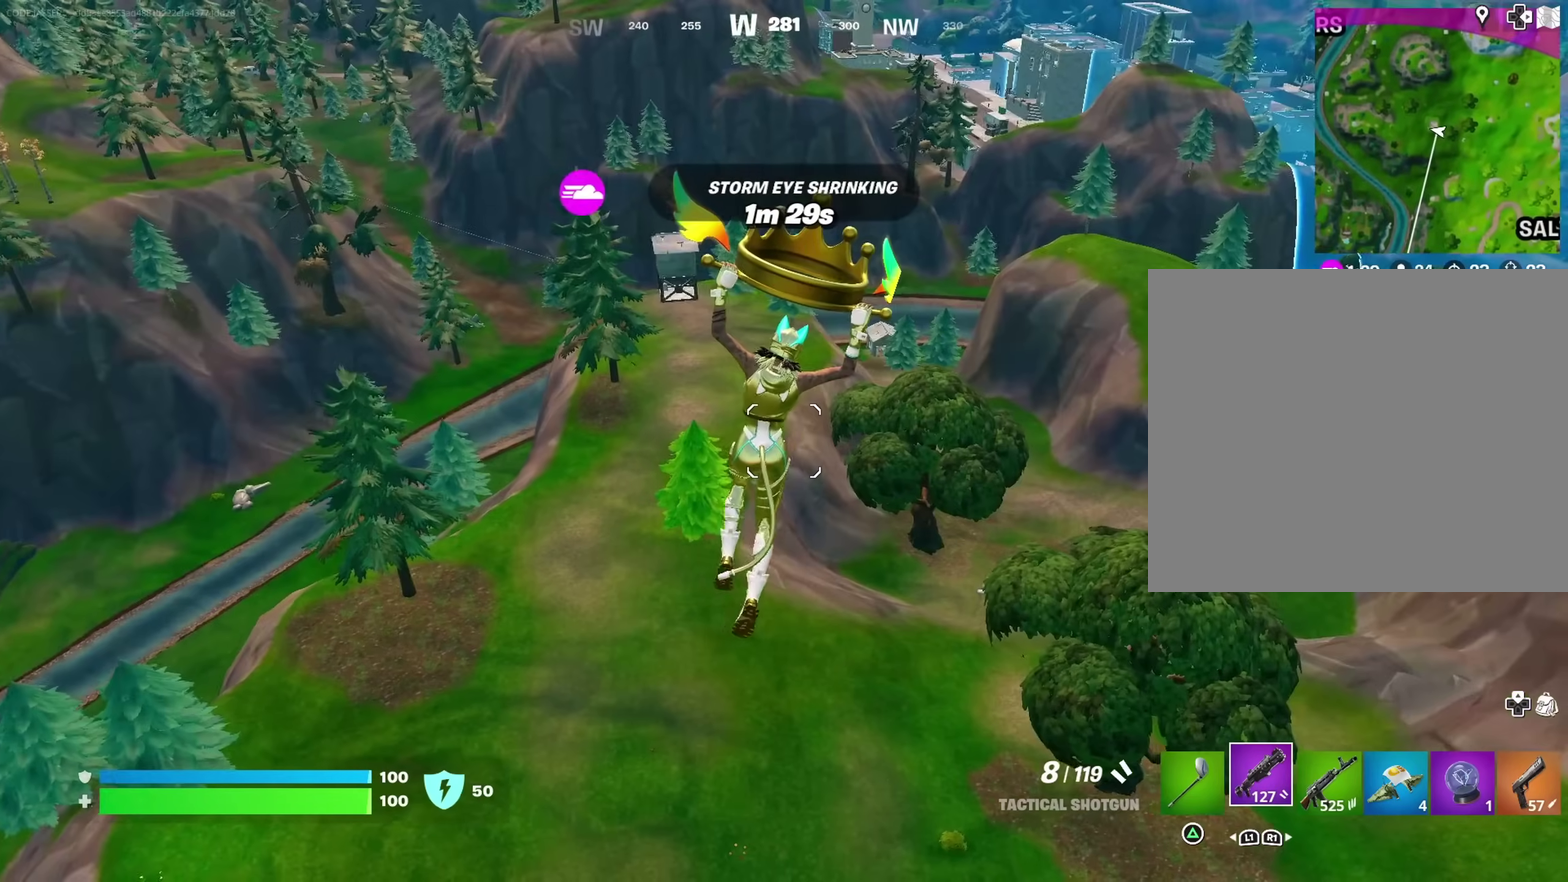
{"dt_ms": 300, "buttons": [], "left_stick": "up-right", "right_stick": "center", "events": []}
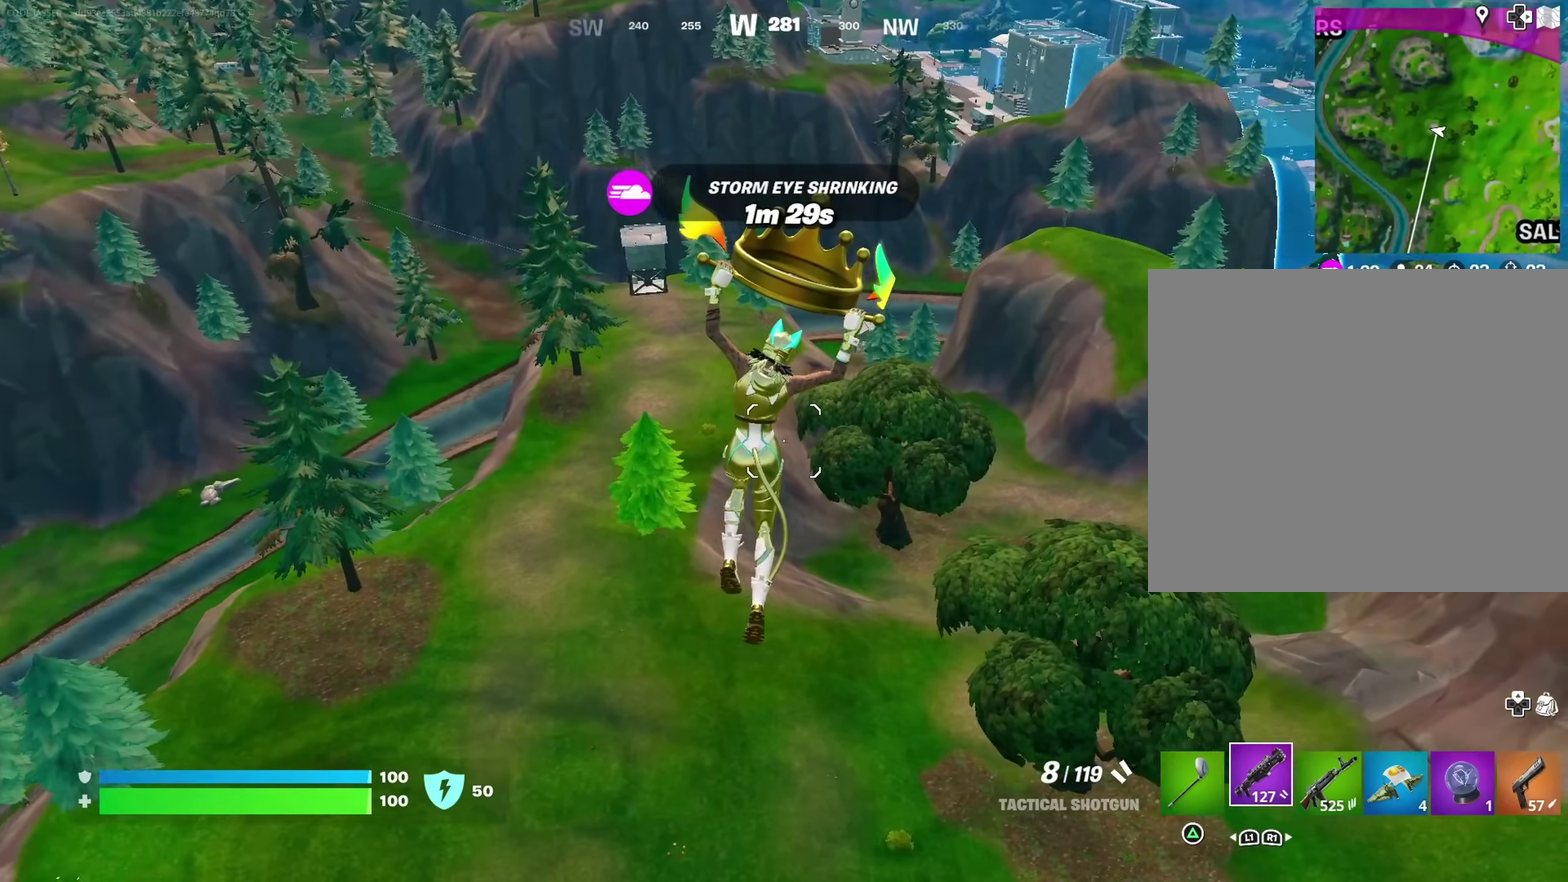
{"dt_ms": 600, "buttons": [], "left_stick": "up", "right_stick": "center", "events": [[33, "right_stick", "right"], [283, "CROSS", "down"], [283, "right_stick", "center"], [450, "CROSS", "up"], [517, "left_stick", "up"]]}
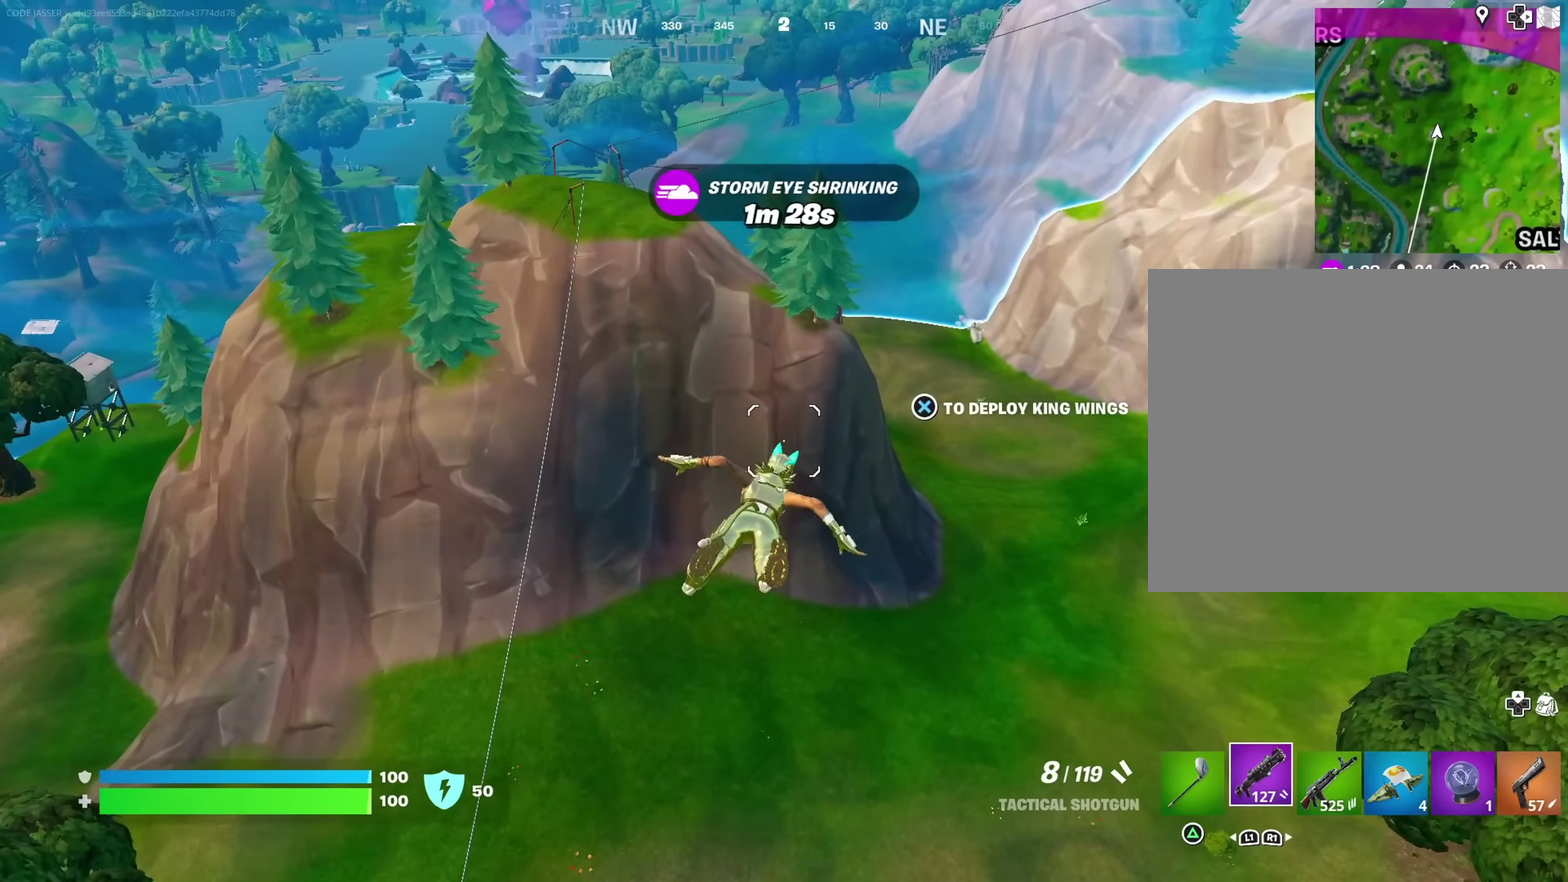
{"dt_ms": 400, "buttons": [], "left_stick": "up", "right_stick": "down", "events": [[283, "right_stick", "down"]]}
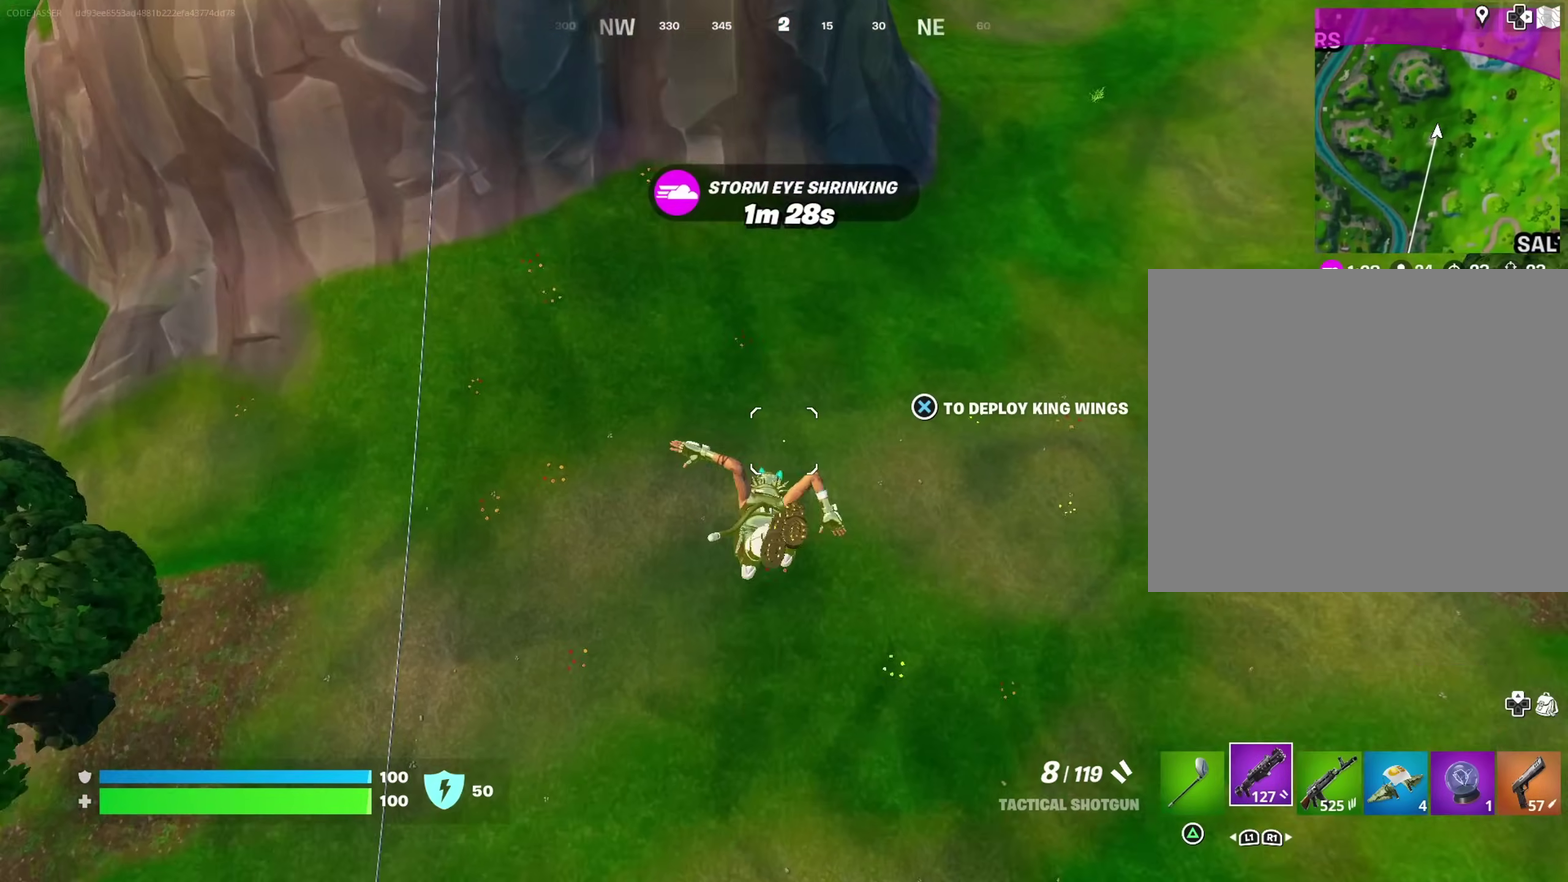
{"dt_ms": 600, "buttons": [], "left_stick": "up", "right_stick": "up", "events": [[67, "right_stick", "center"], [317, "right_stick", "up-right"], [483, "right_stick", "up"]]}
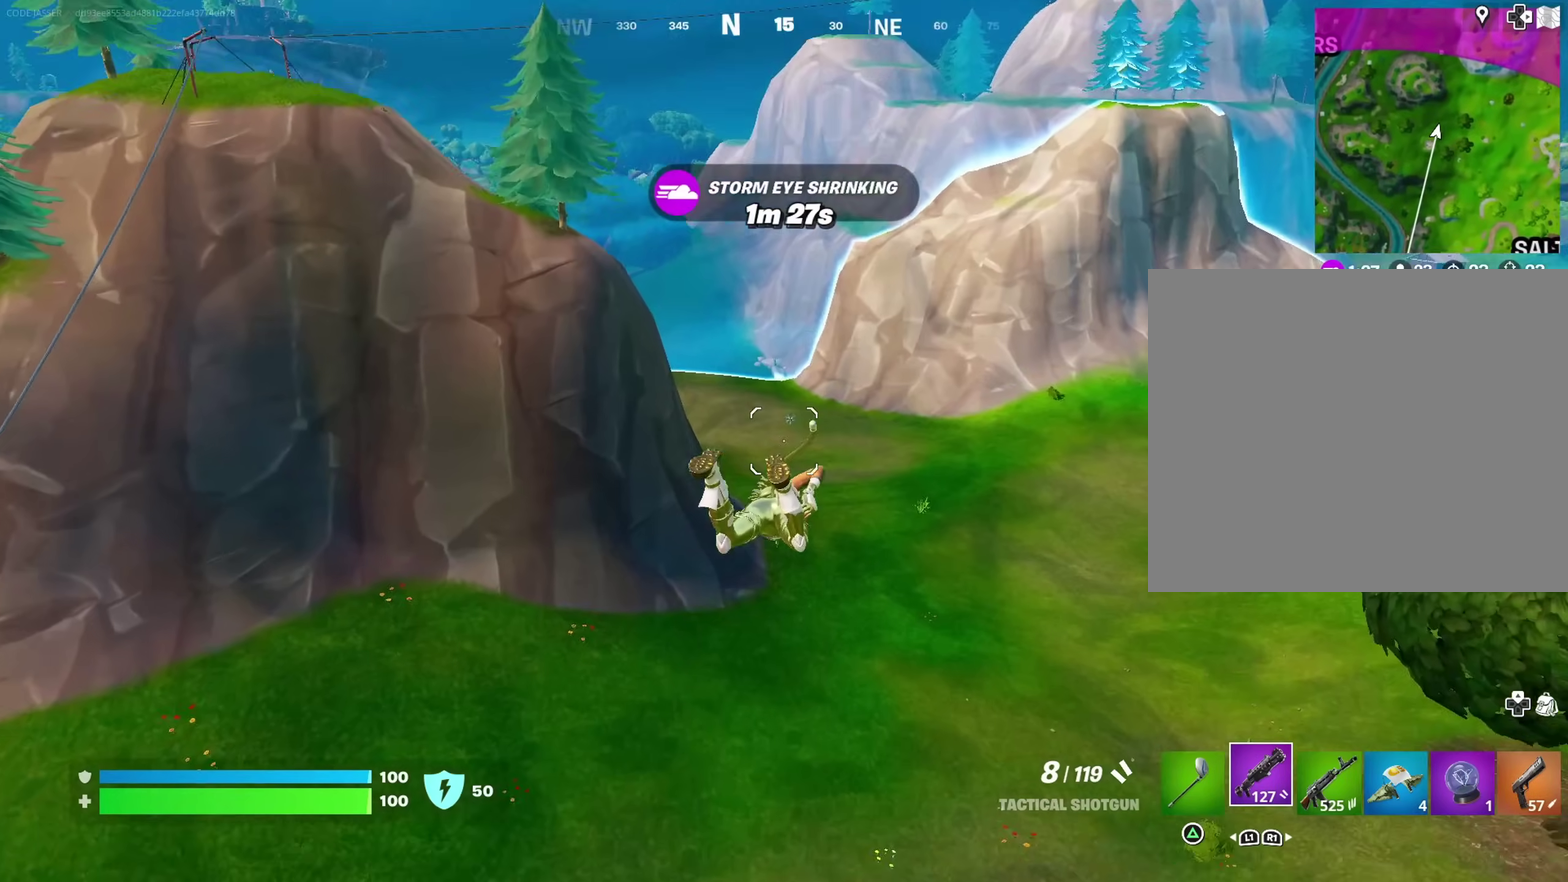
{"dt_ms": 400, "buttons": [], "left_stick": "up", "right_stick": "center", "events": [[33, "right_stick", "center"]]}
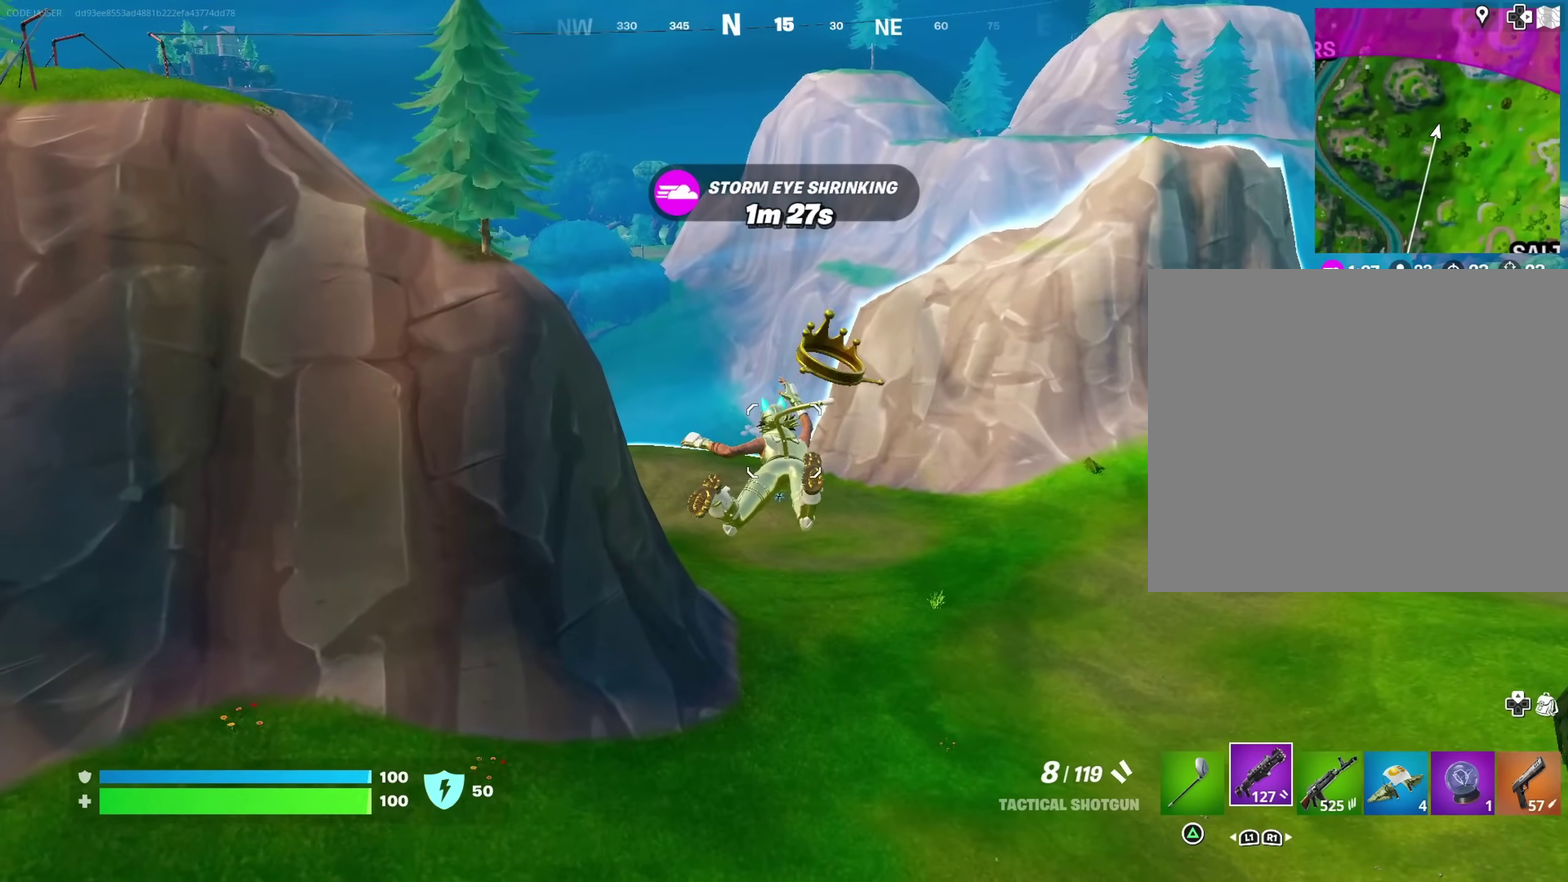
{"dt_ms": 500, "buttons": [], "left_stick": "up", "right_stick": "center", "events": []}
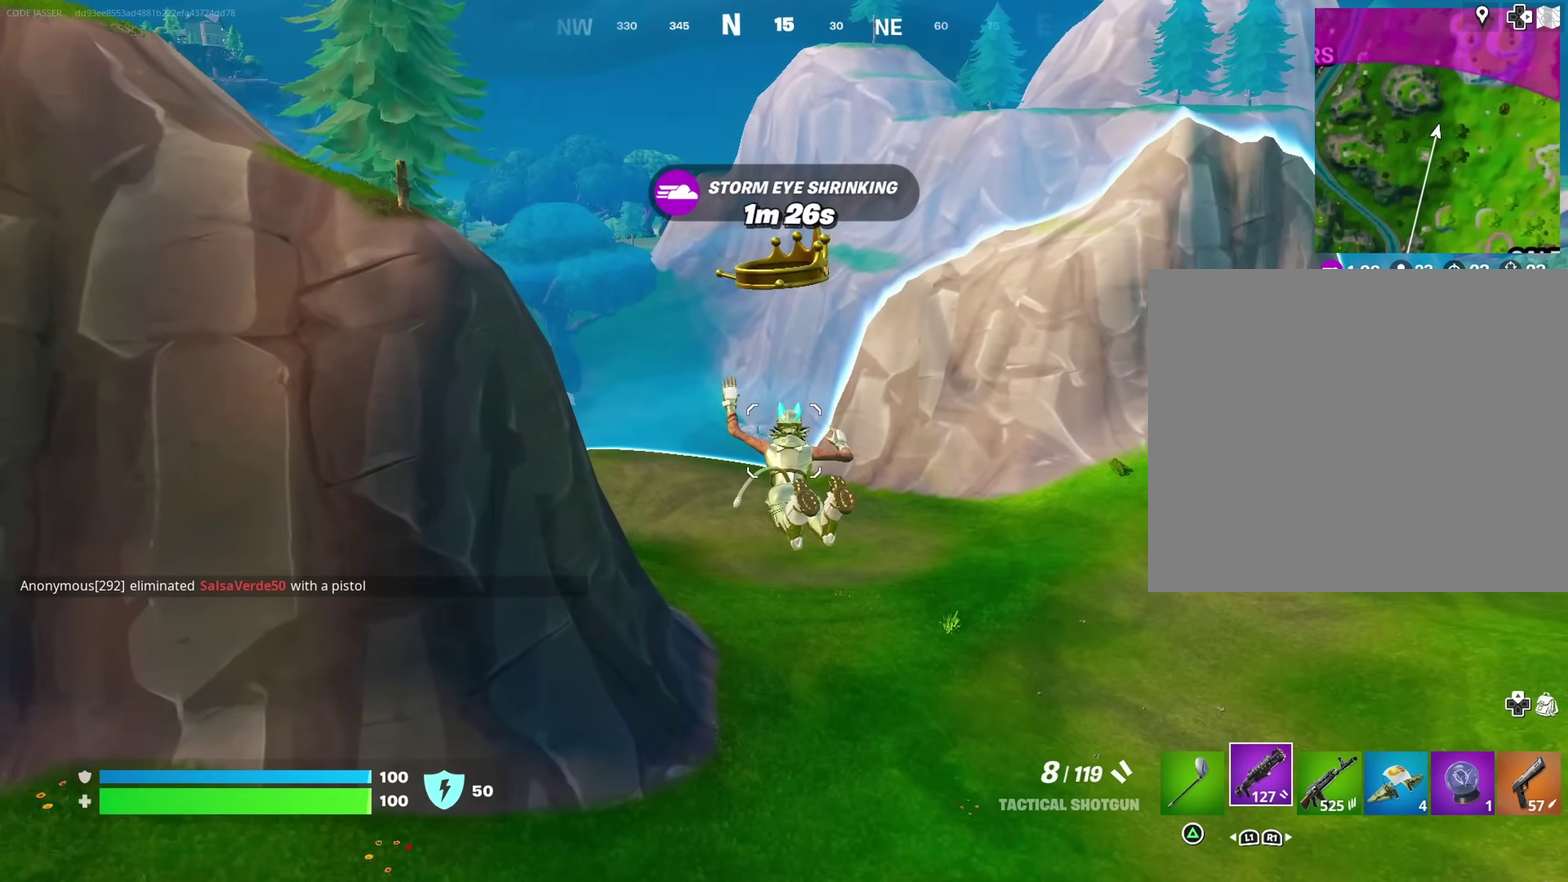
{"dt_ms": 500, "buttons": [], "left_stick": "up", "right_stick": "center", "events": []}
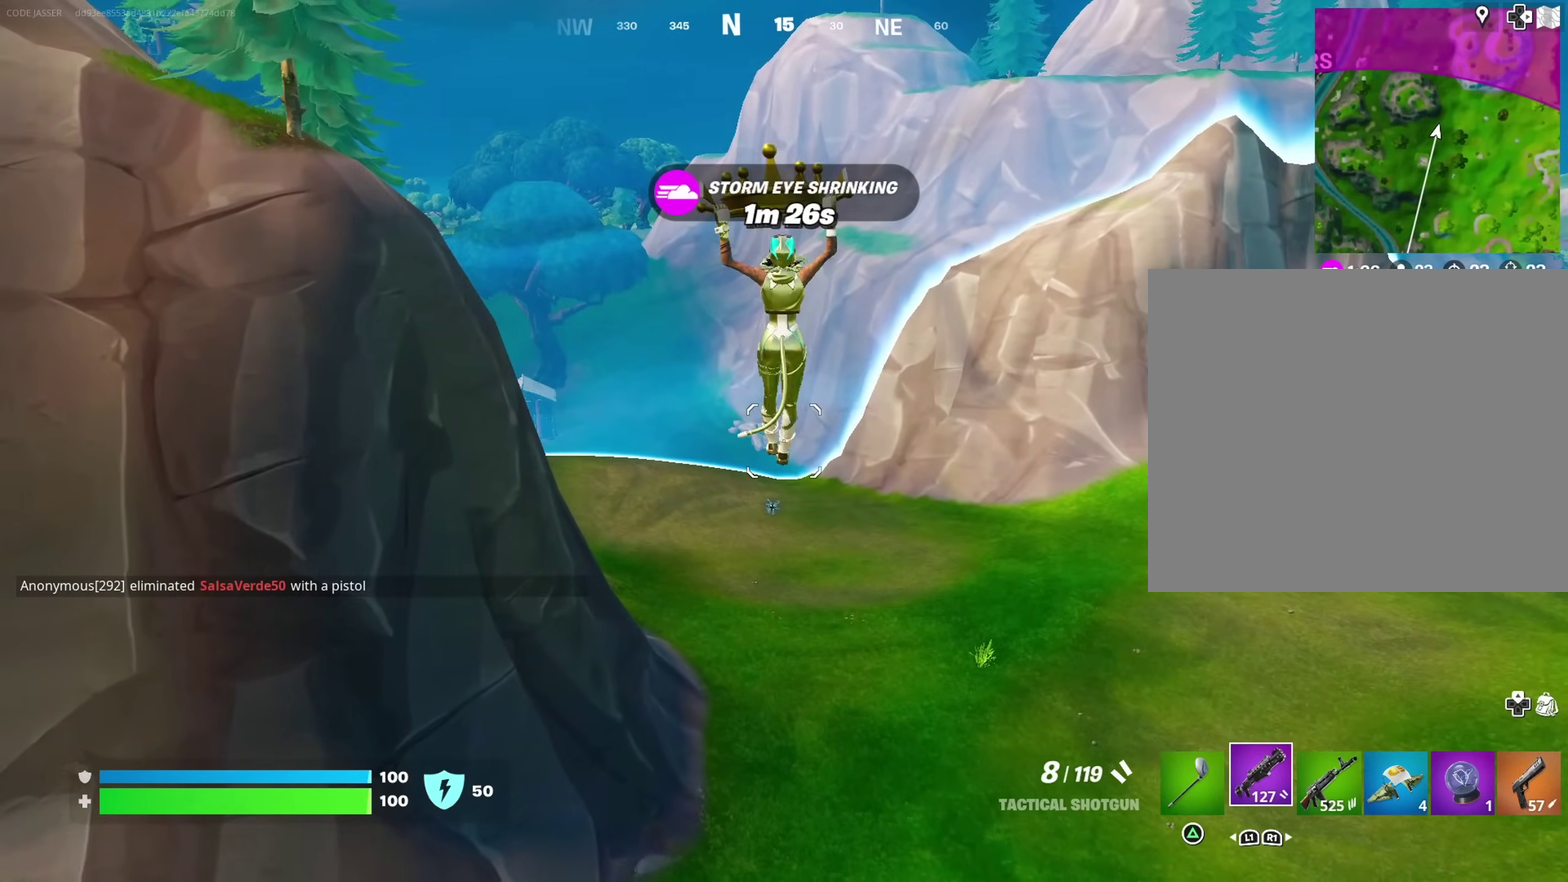
{"dt_ms": 500, "buttons": [], "left_stick": "up", "right_stick": "center", "events": []}
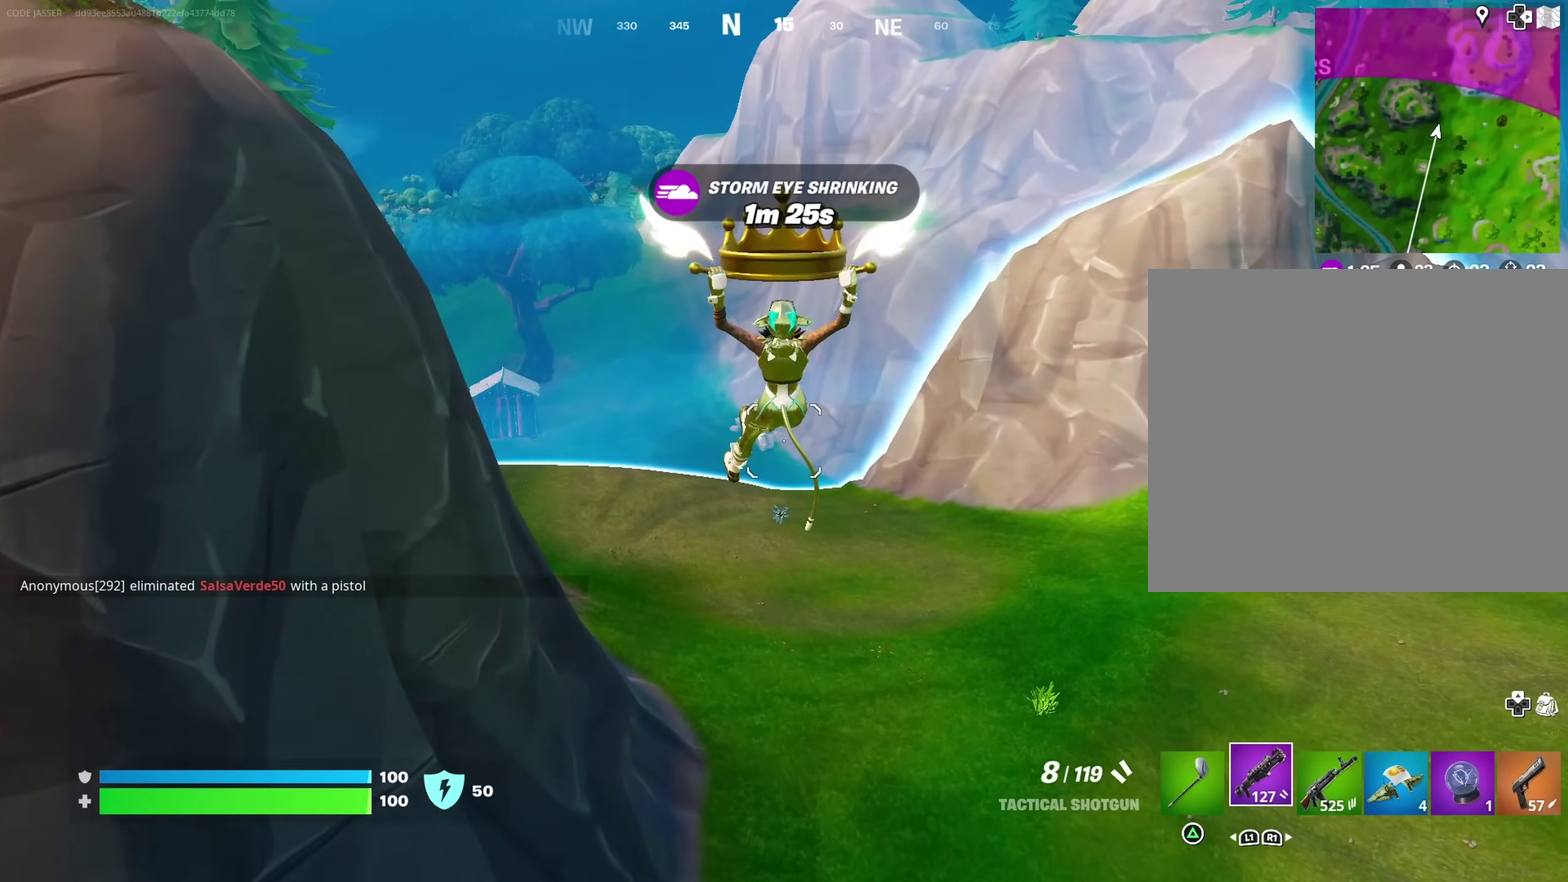
{"dt_ms": 500, "buttons": [], "left_stick": "up", "right_stick": "center", "events": []}
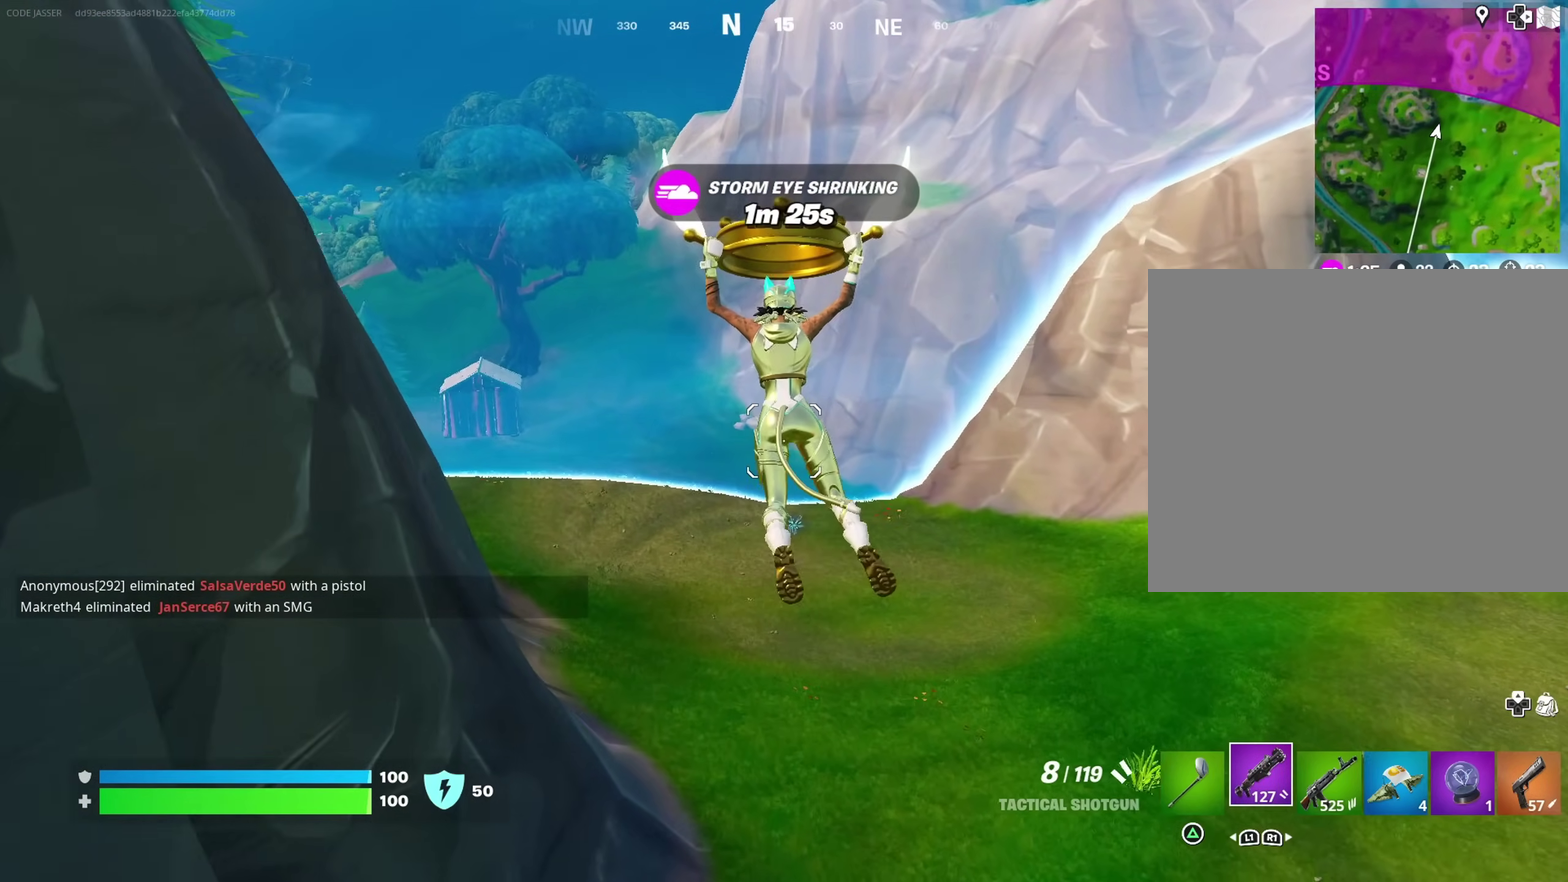
{"dt_ms": 400, "buttons": [], "left_stick": "up", "right_stick": "center", "events": []}
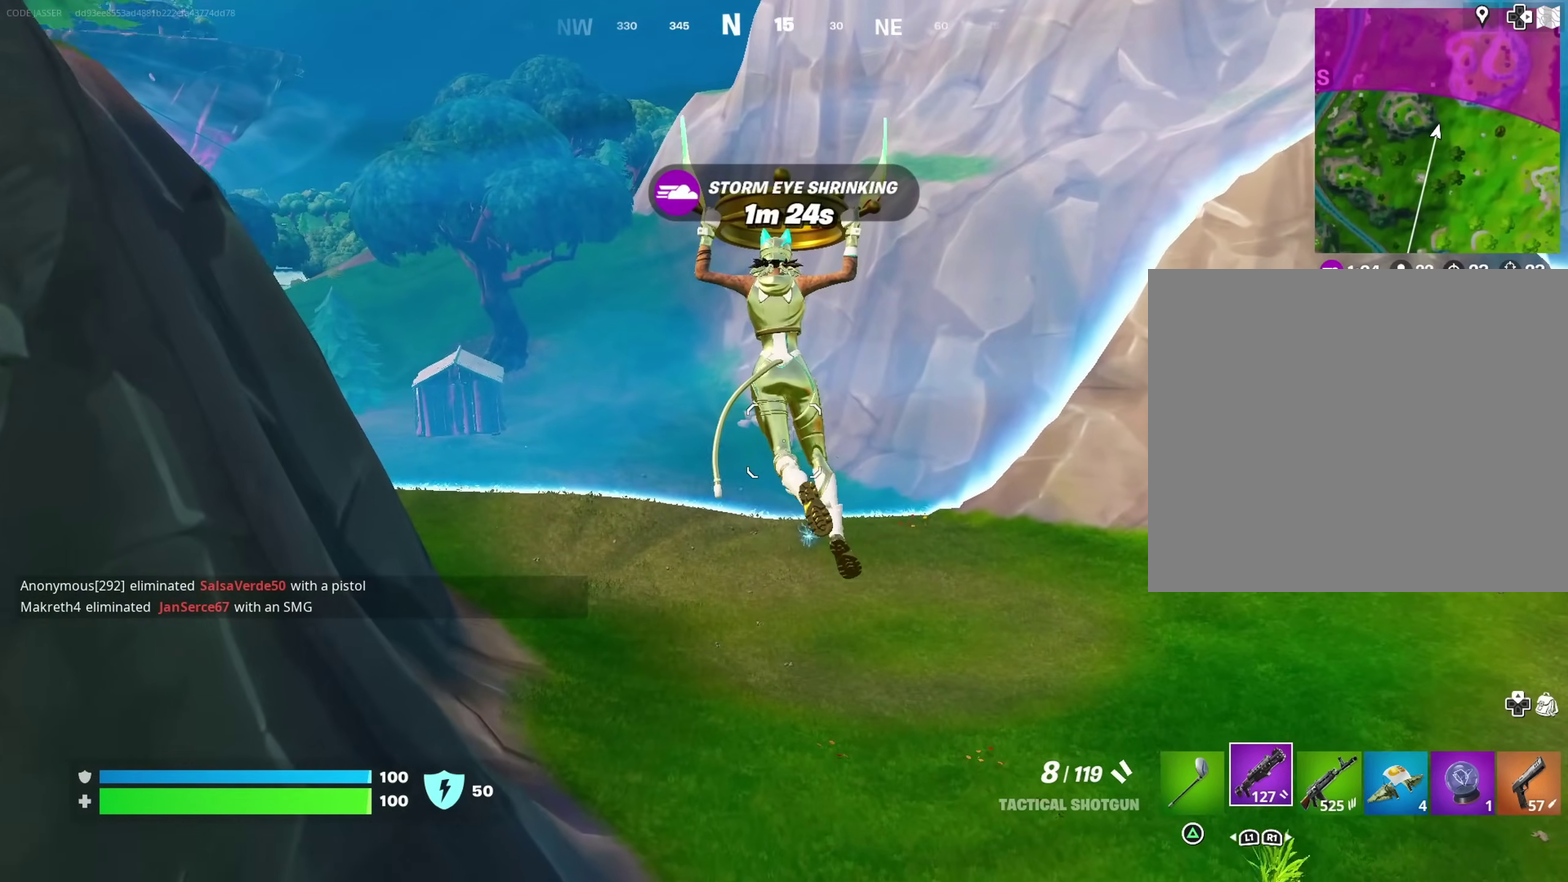
{"dt_ms": 600, "buttons": [], "left_stick": "up", "right_stick": "center", "events": []}
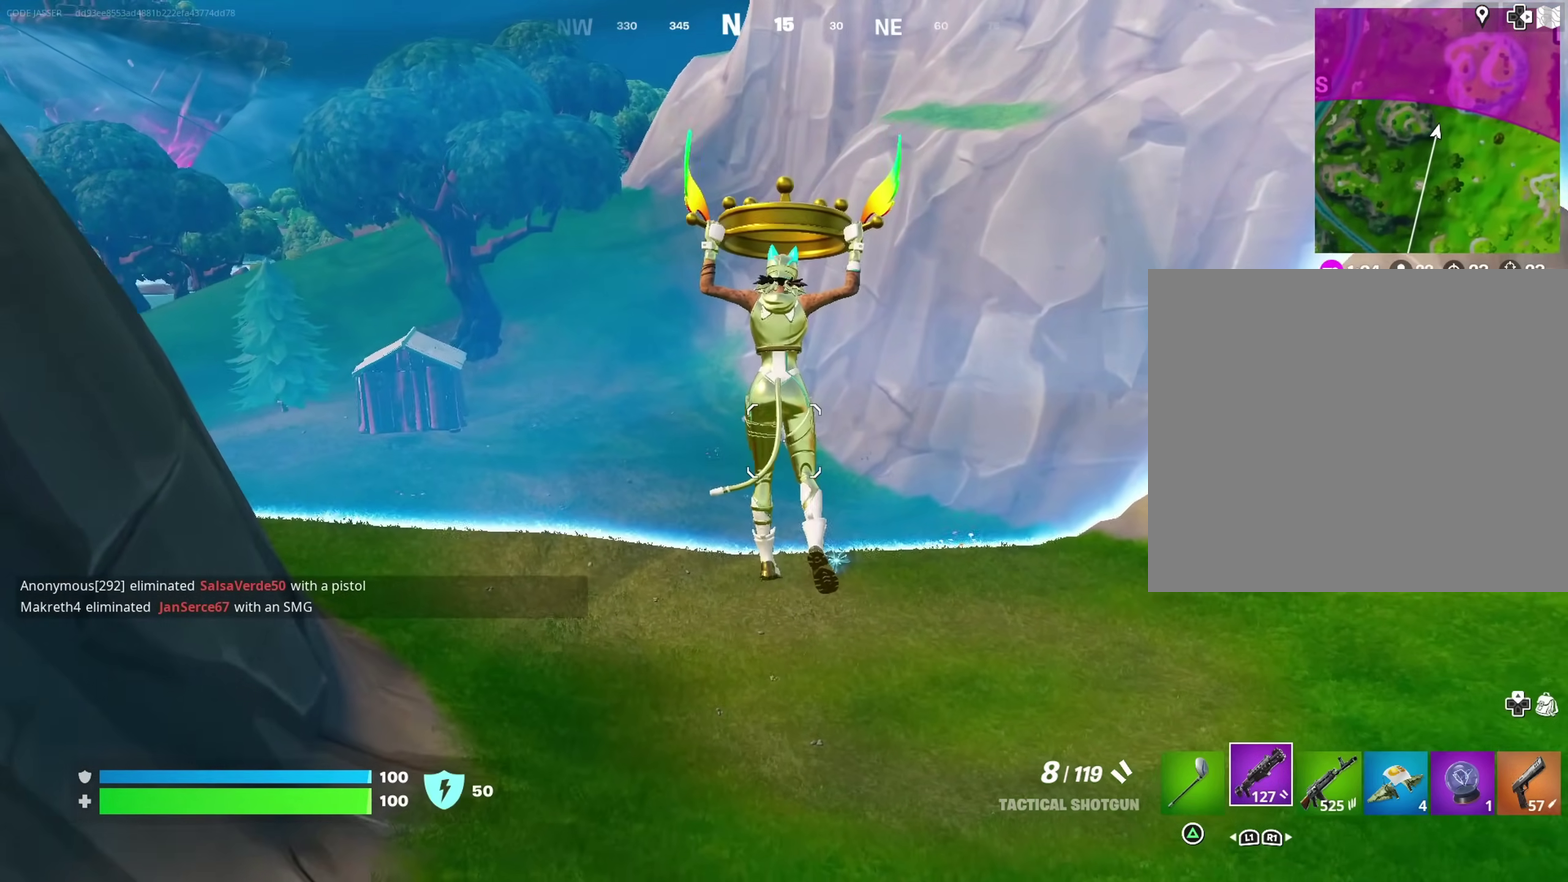
{"dt_ms": 400, "buttons": [], "left_stick": "up", "right_stick": "center", "events": []}
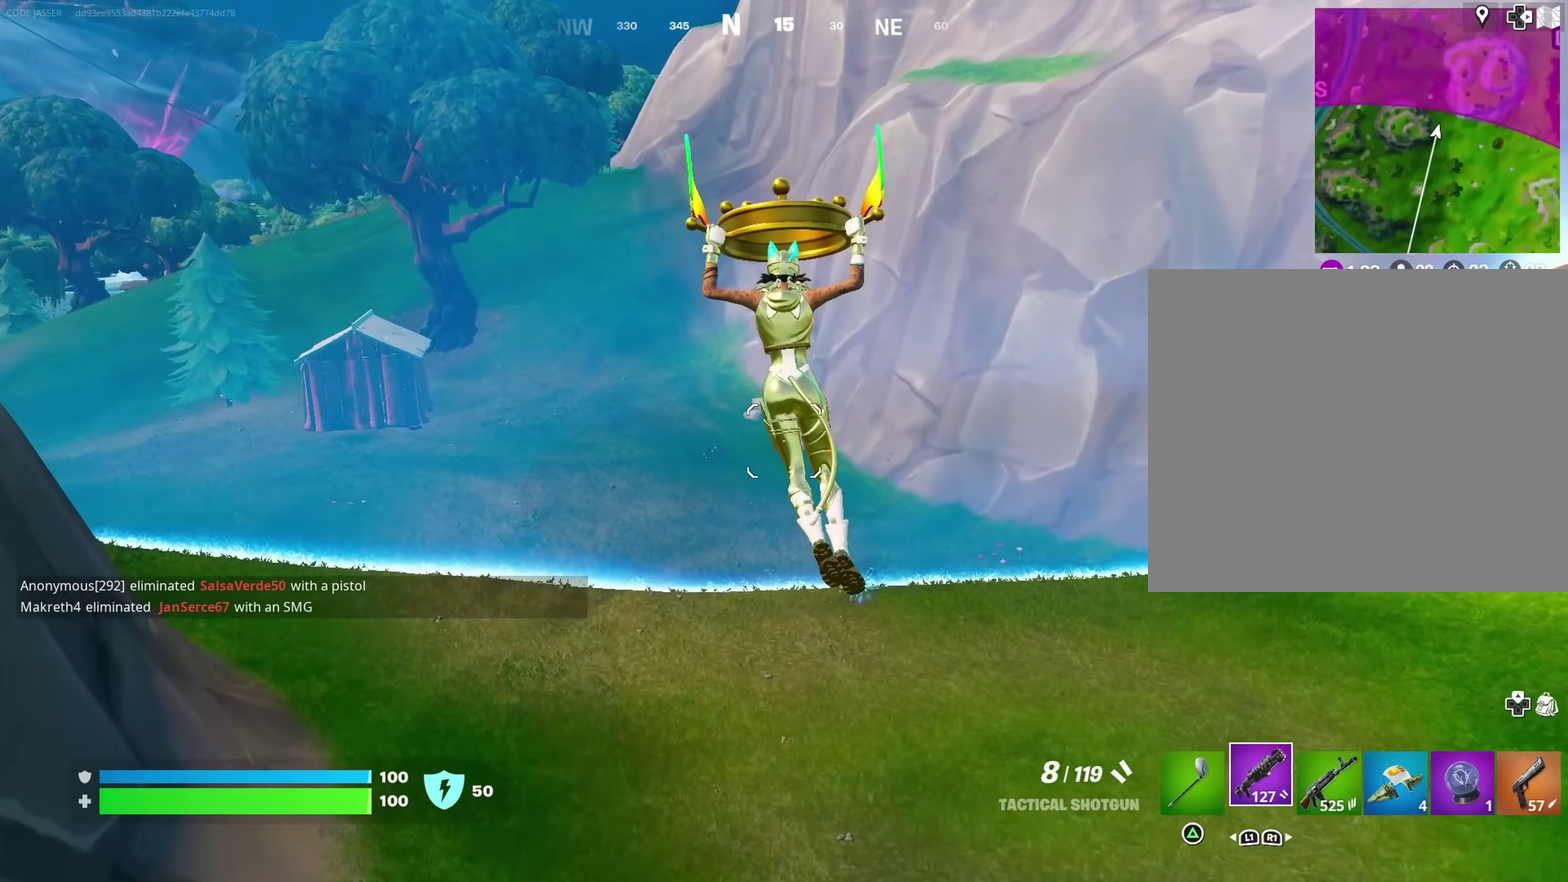
{"dt_ms": 600, "buttons": [], "left_stick": "up-right", "right_stick": "center", "events": [[600, "left_stick", "up-right"]]}
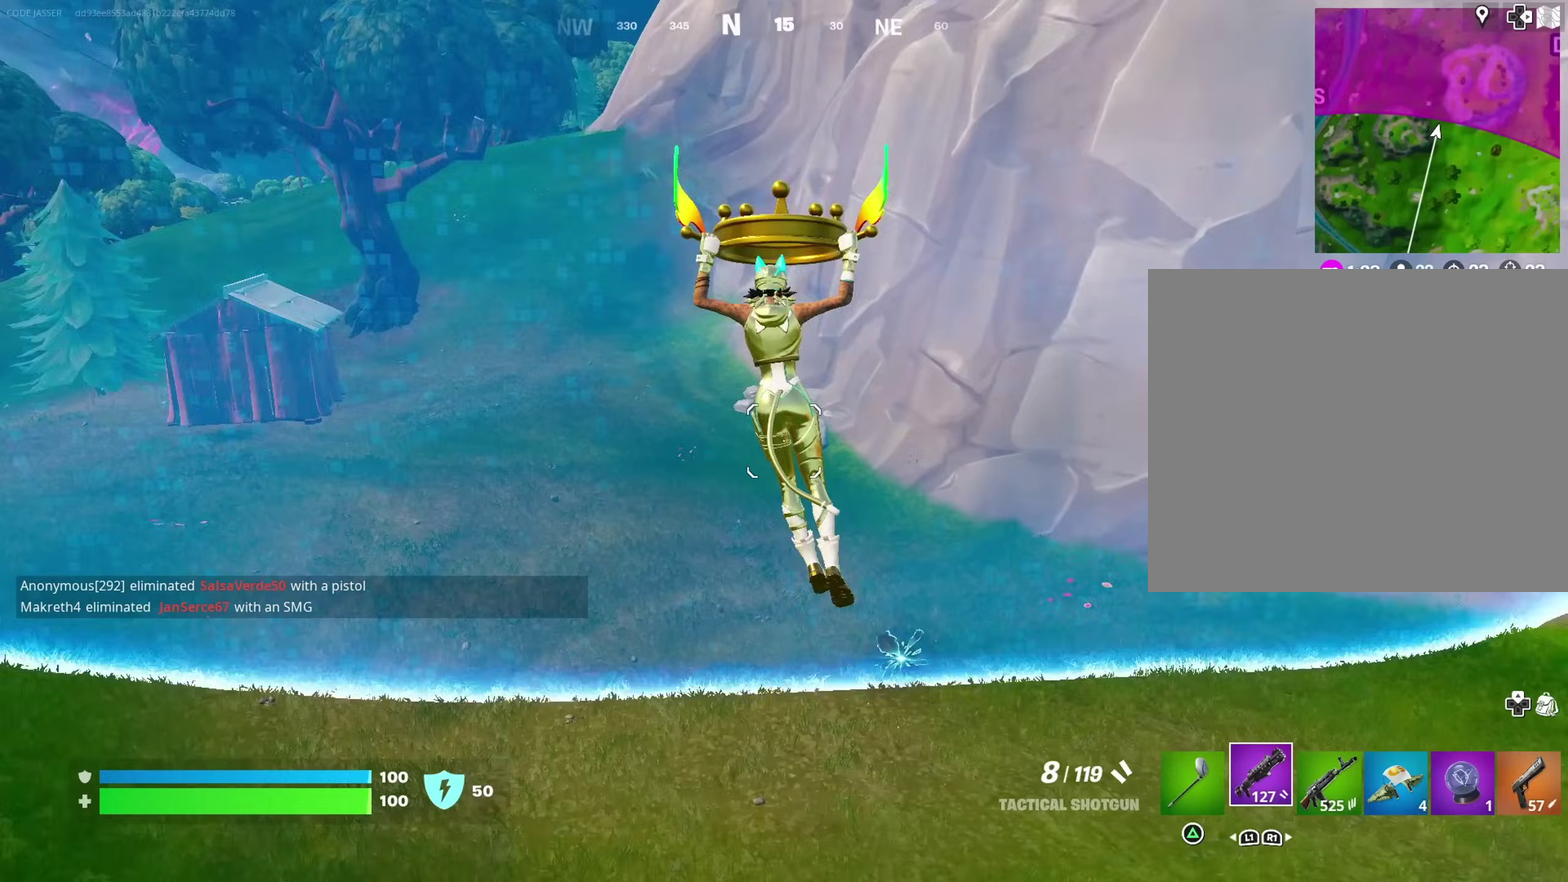
{"dt_ms": 400, "buttons": [], "left_stick": "down", "right_stick": "center", "events": [[150, "left_stick", "down"]]}